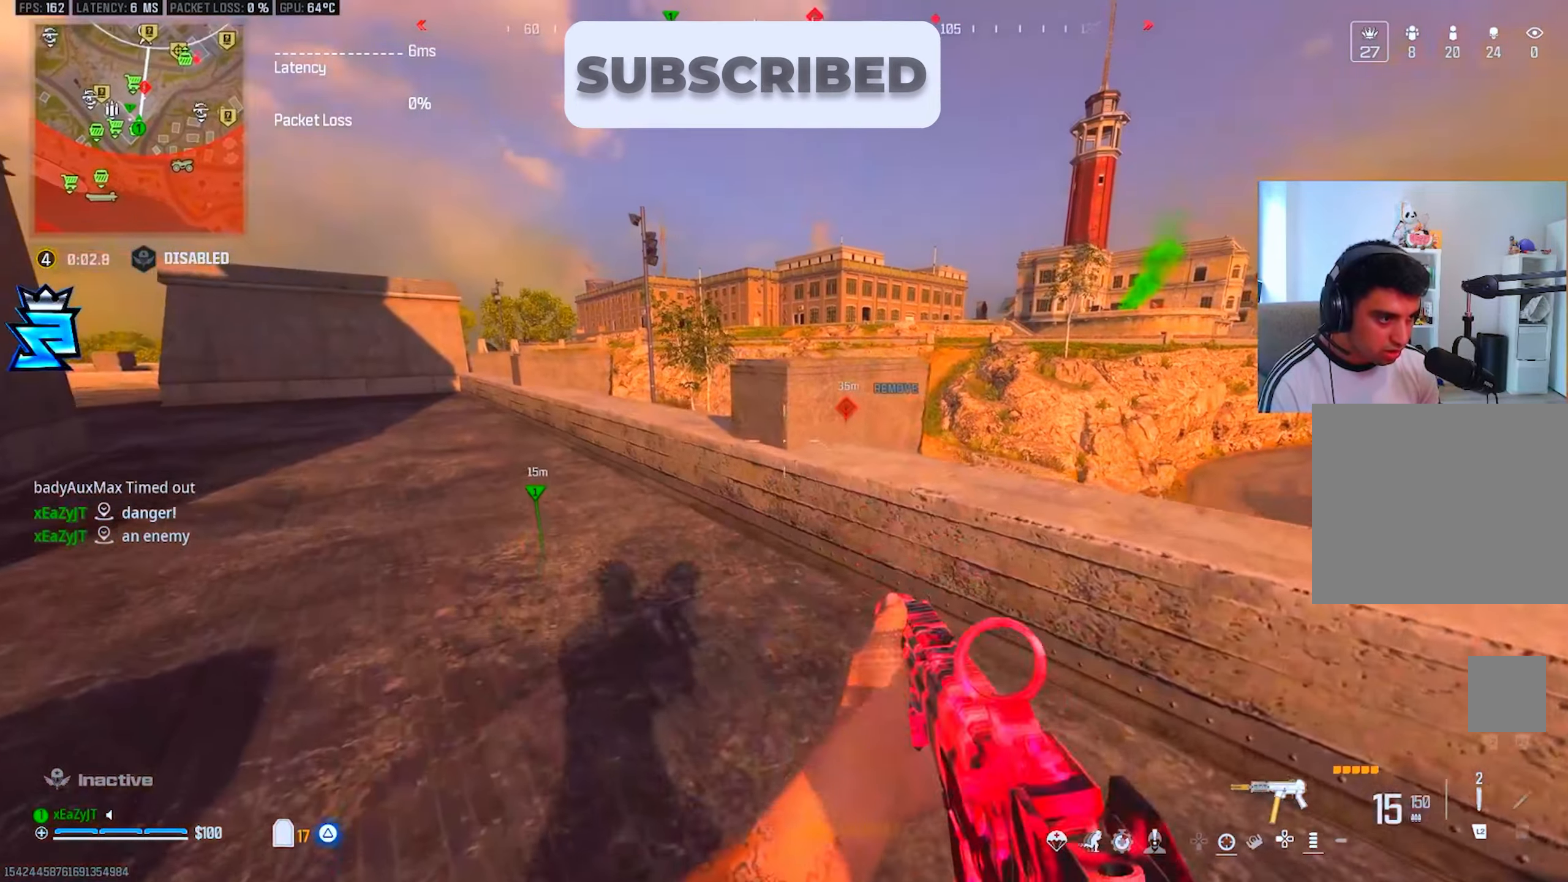
Gameplay with a controller (PlayStation layout); each line is a JSON object with the inputs held at the frame after it. "events" lists button and stick changes between this image and that frame as [ms after this image, input, new state], when the widget could be followed in between.
{"buttons": ["L1"], "left_stick": "down-left", "right_stick": "center", "events": [[300, "L1", "down"], [434, "left_stick", "down-left"]]}
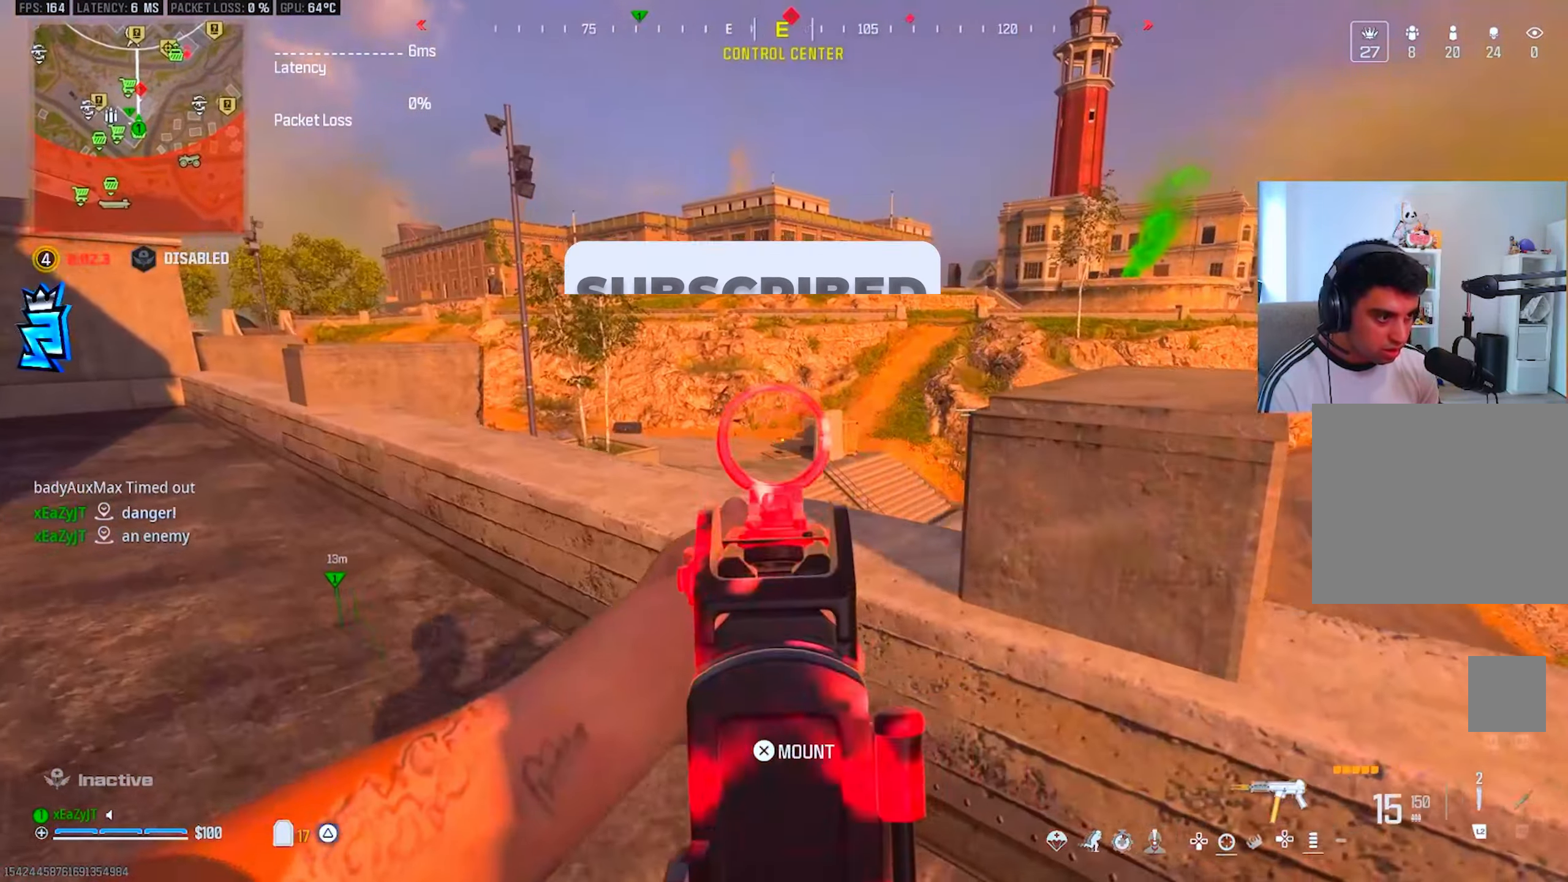
{"buttons": [], "left_stick": "down", "right_stick": "left", "events": [[16, "left_stick", "down"], [50, "R1", "down"], [233, "L1", "up"], [233, "right_stick", "left"], [267, "R1", "up"]]}
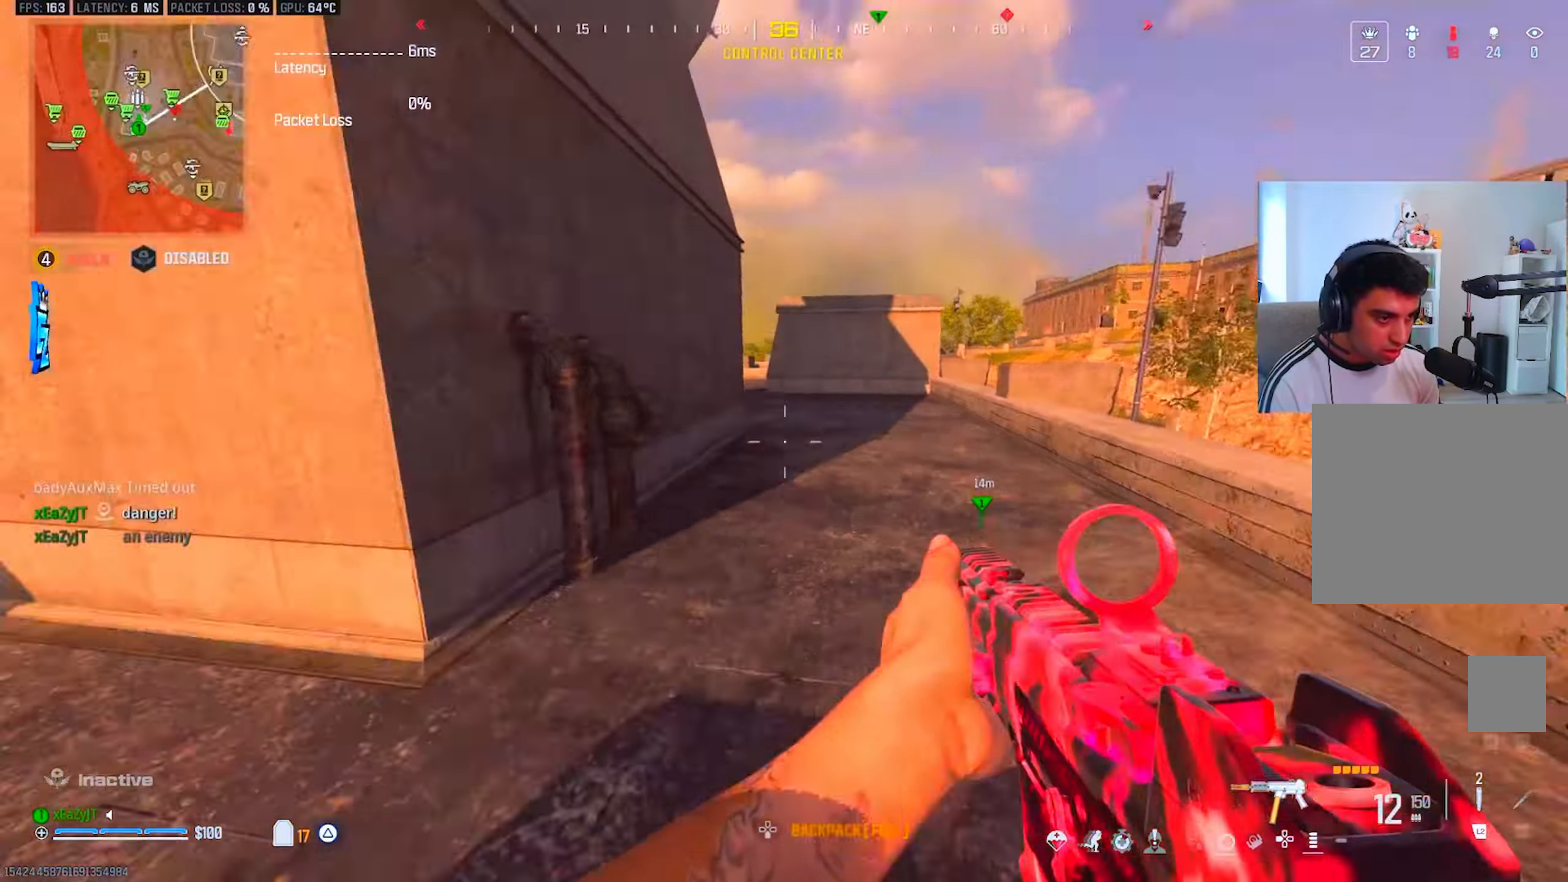
{"buttons": ["CIRCLE"], "left_stick": "right", "right_stick": "center", "events": [[17, "SQUARE", "down"], [50, "SQUARE", "up"], [100, "left_stick", "left"], [134, "right_stick", "center"], [200, "left_stick", "up"], [317, "left_stick", "up-right"], [417, "left_stick", "right"], [501, "CIRCLE", "down"]]}
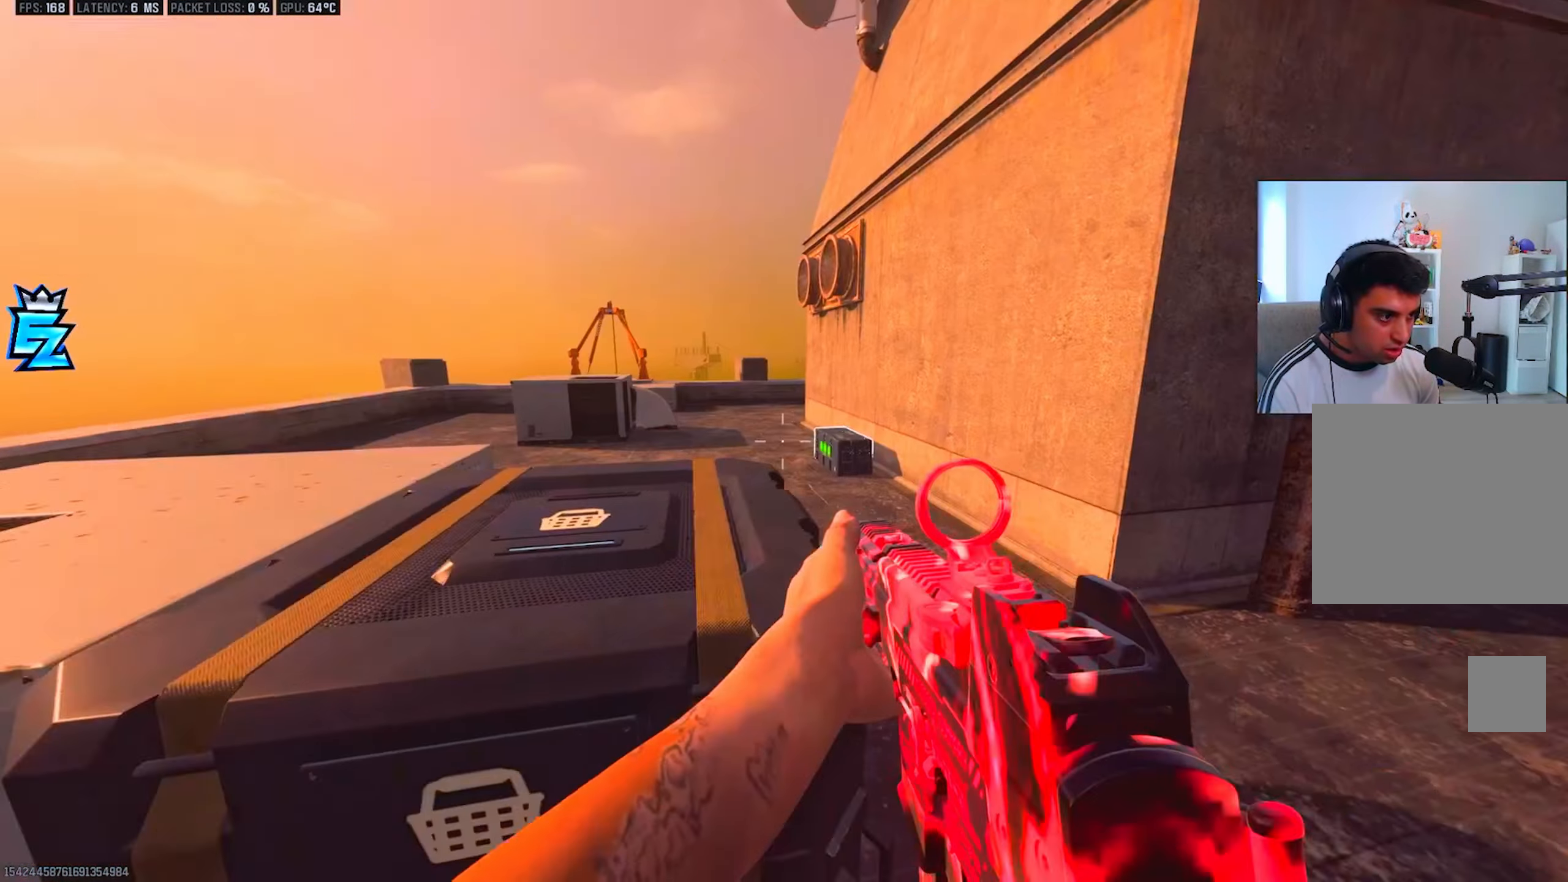
{"buttons": ["CIRCLE"], "left_stick": "up", "right_stick": "center", "events": [[66, "left_stick", "up-right"], [100, "CIRCLE", "up"], [133, "L3", "down"], [200, "left_stick", "up"], [267, "L3", "up"], [283, "right_stick", "left"], [367, "L3", "down"], [450, "L3", "up"], [450, "right_stick", "center"], [467, "CIRCLE", "down"]]}
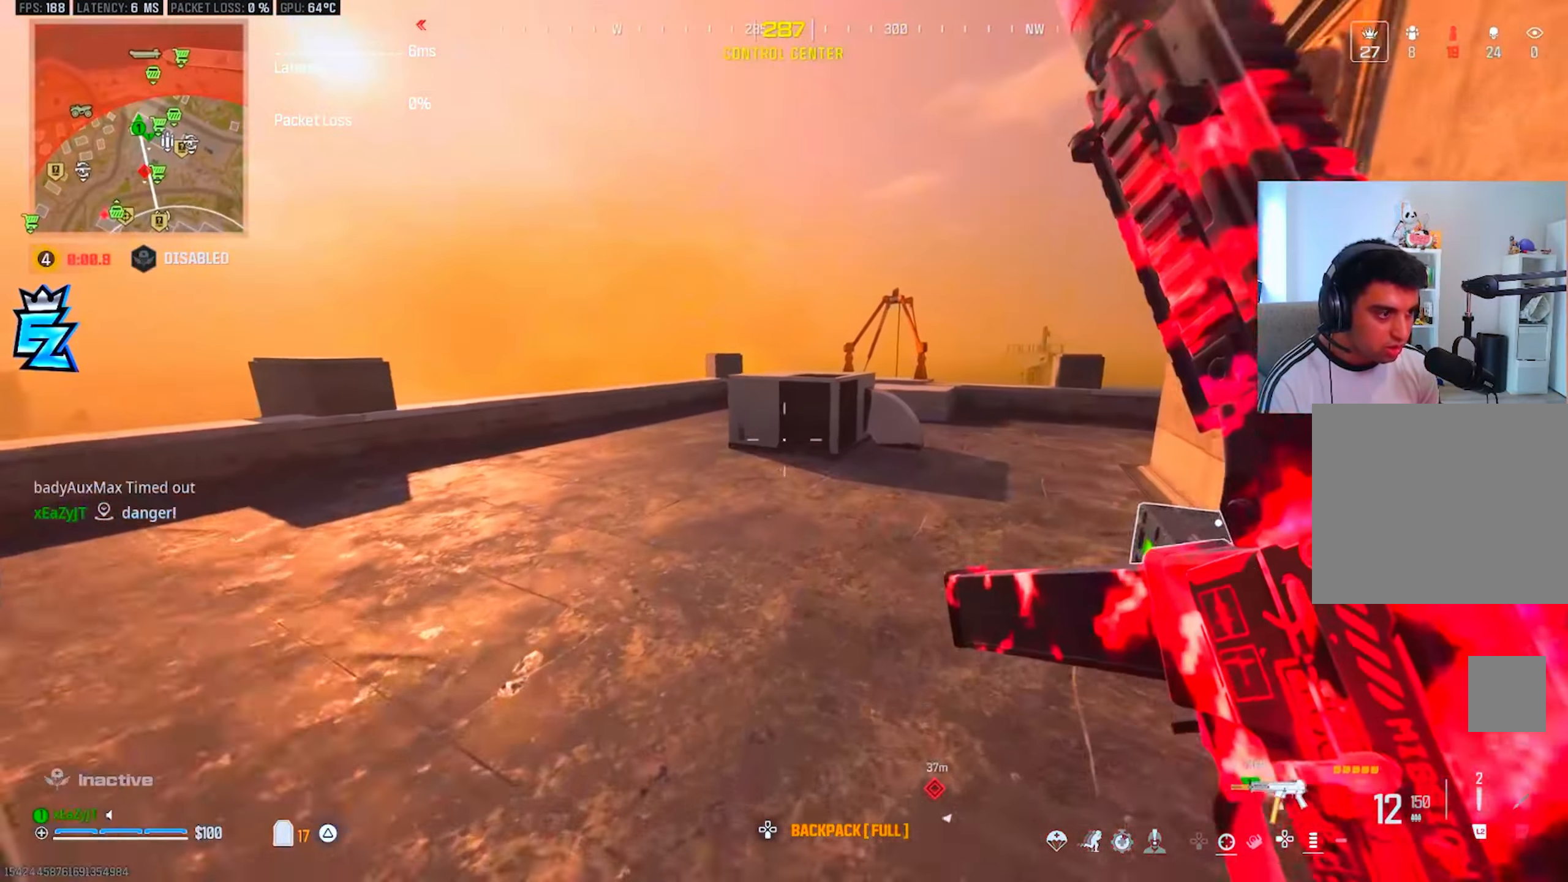
{"buttons": [], "left_stick": "down-left", "right_stick": "center", "events": [[17, "CIRCLE", "up"], [217, "CIRCLE", "down"], [267, "R3", "down"], [284, "left_stick", "left"], [300, "CIRCLE", "up"], [367, "left_stick", "down-left"], [384, "R3", "up"], [401, "SQUARE", "down"], [434, "SQUARE", "up"]]}
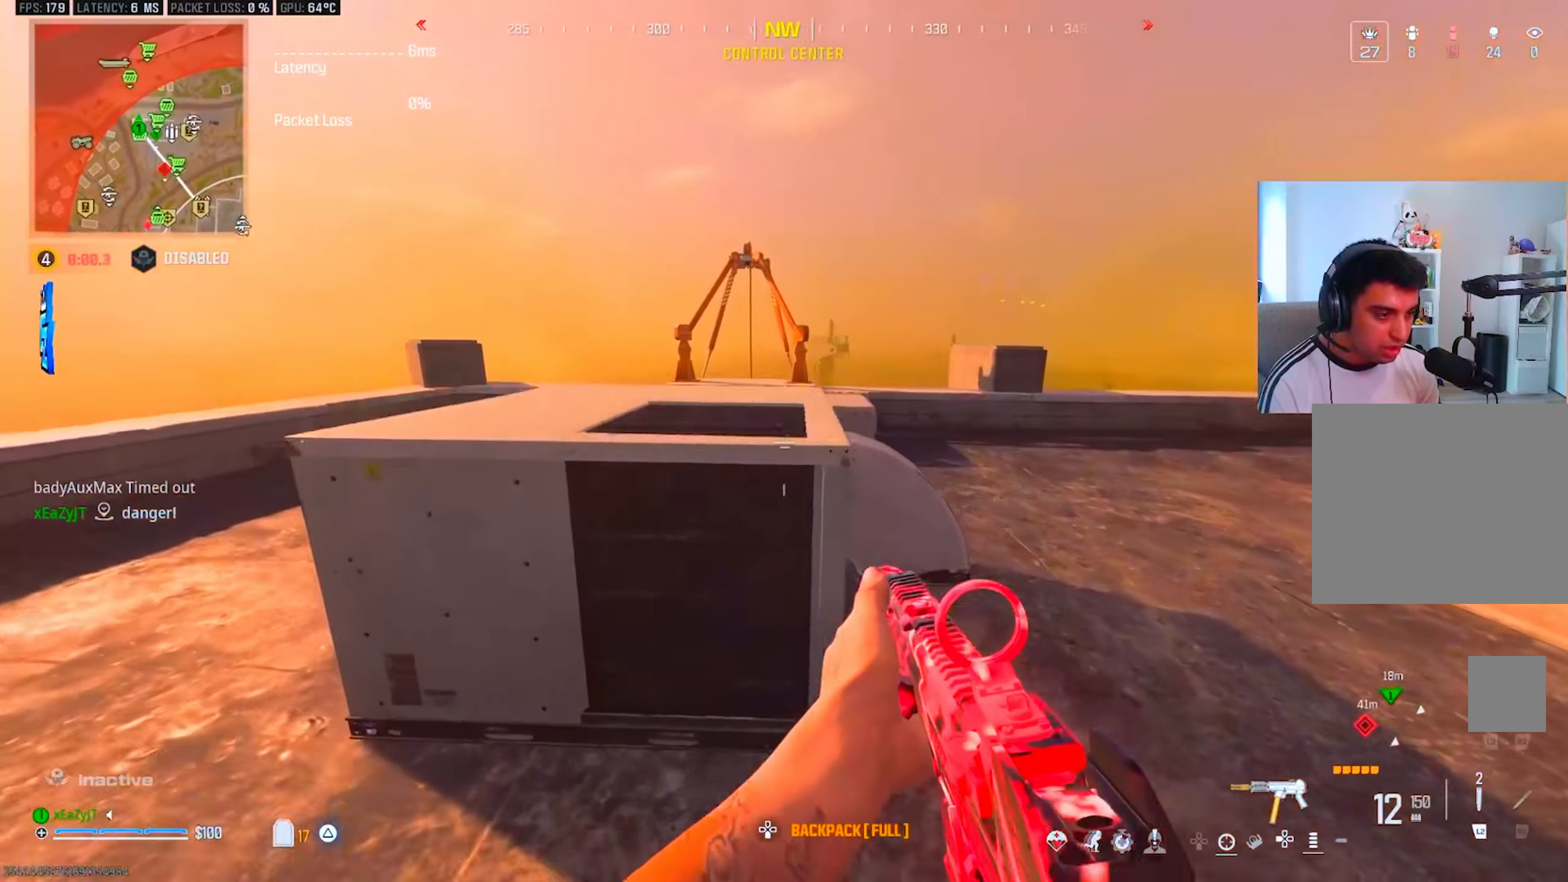
{"buttons": ["SQUARE"], "left_stick": "up", "right_stick": "center", "events": [[16, "right_stick", "right"], [50, "left_stick", "down-right"], [116, "left_stick", "right"], [233, "left_stick", "up-right"], [300, "right_stick", "center"], [350, "SQUARE", "down"], [367, "left_stick", "up"], [400, "SQUARE", "up"], [500, "SQUARE", "down"]]}
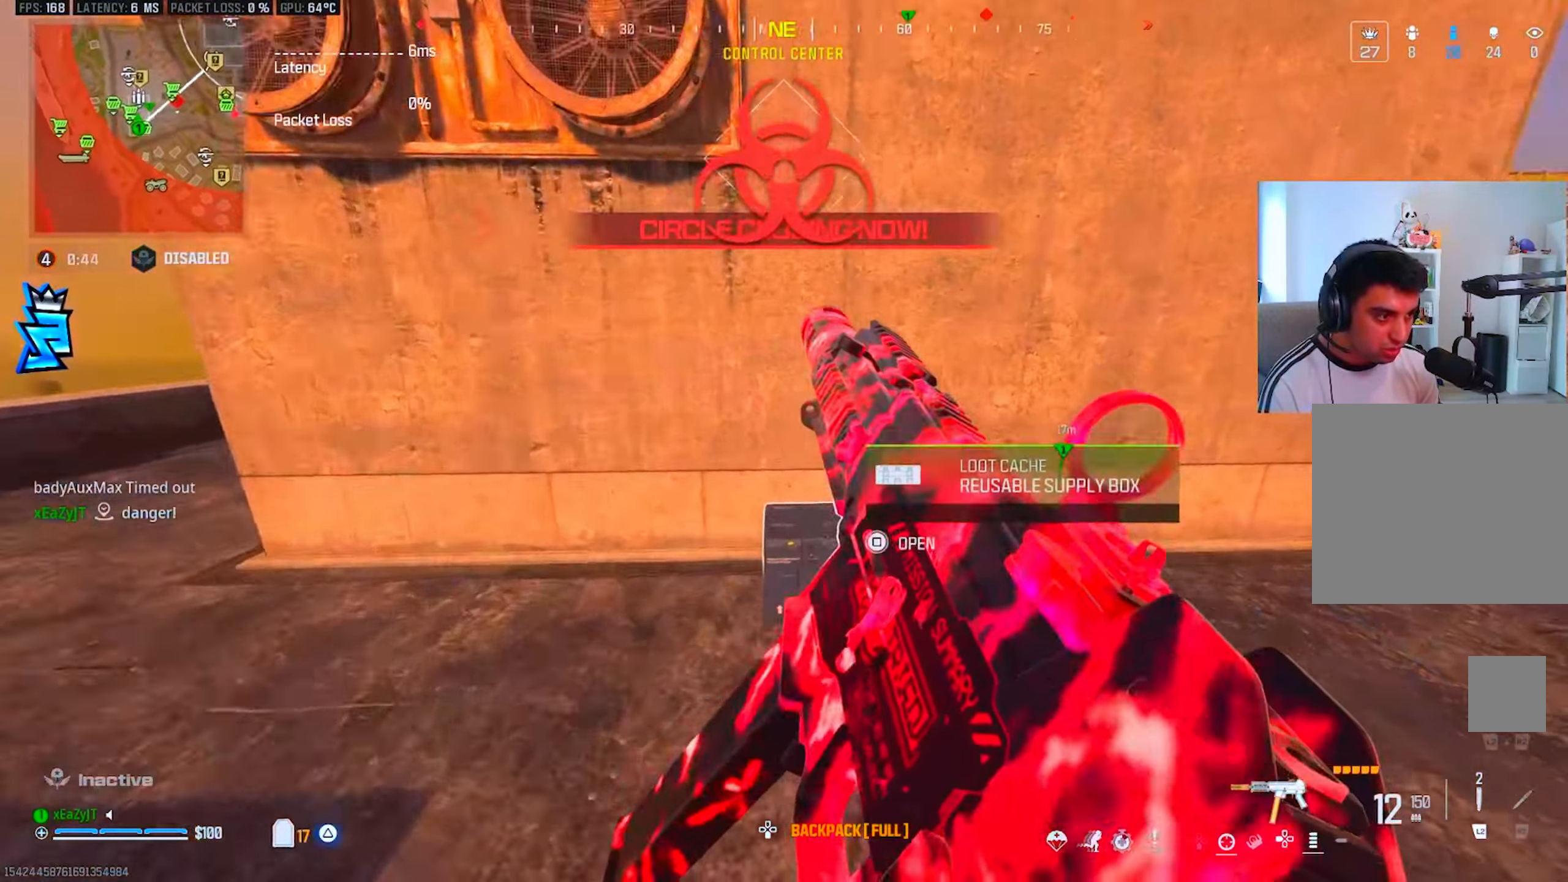
{"buttons": [], "left_stick": "down-right", "right_stick": "center", "events": [[100, "SQUARE", "up"], [100, "left_stick", "down"], [117, "SQUARE", "down"], [200, "SQUARE", "up"], [200, "left_stick", "center"], [467, "left_stick", "down-right"]]}
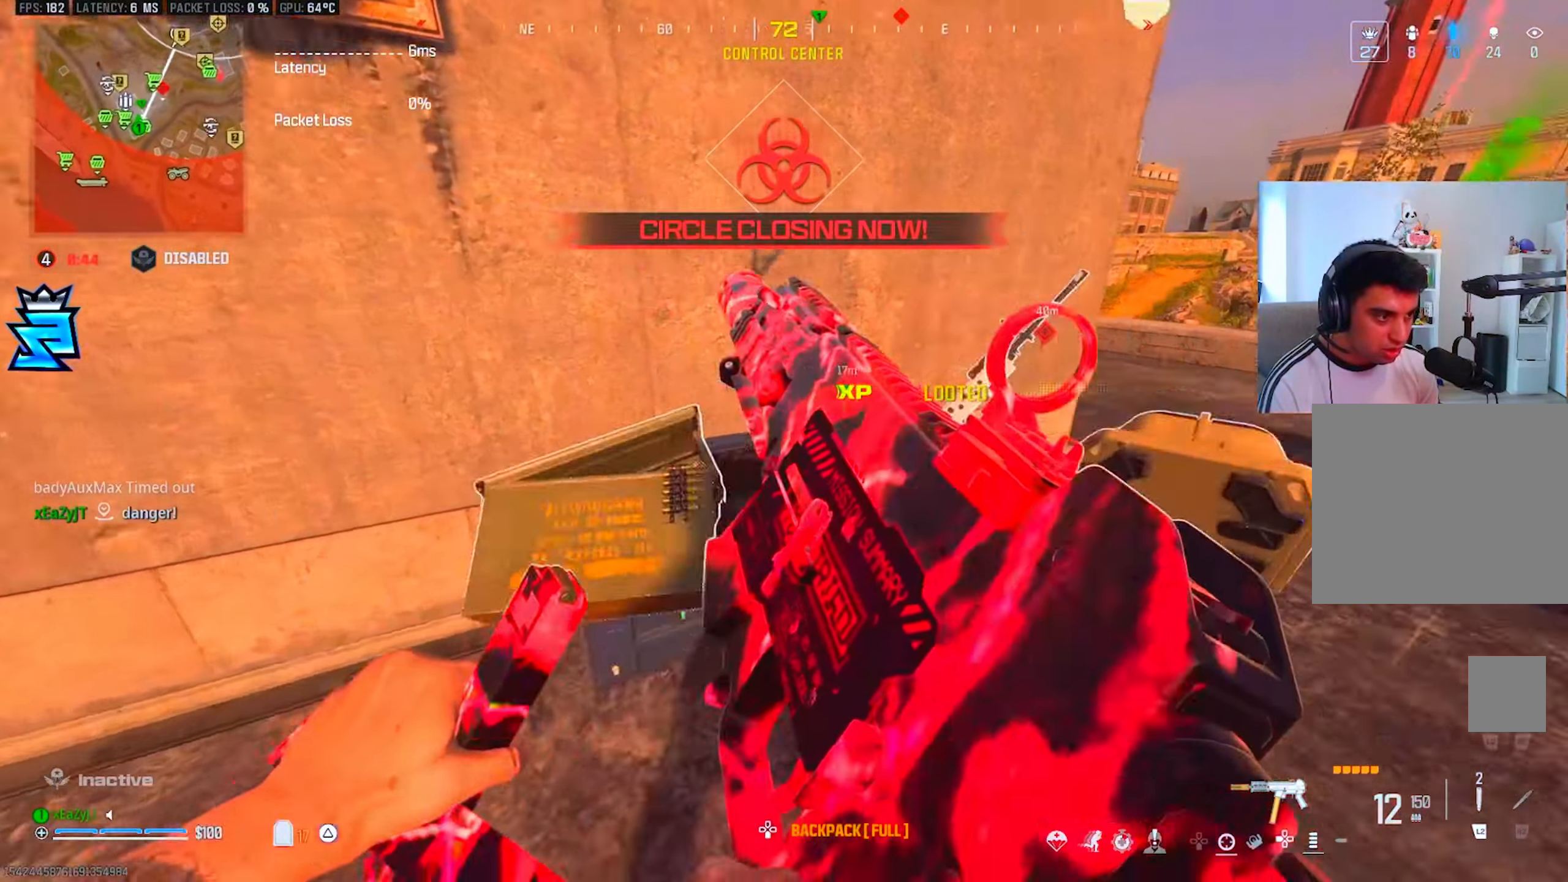
{"buttons": [], "left_stick": "center", "right_stick": "center", "events": [[216, "left_stick", "right"], [250, "right_stick", "left"], [333, "left_stick", "up-right"], [433, "left_stick", "center"], [433, "right_stick", "center"]]}
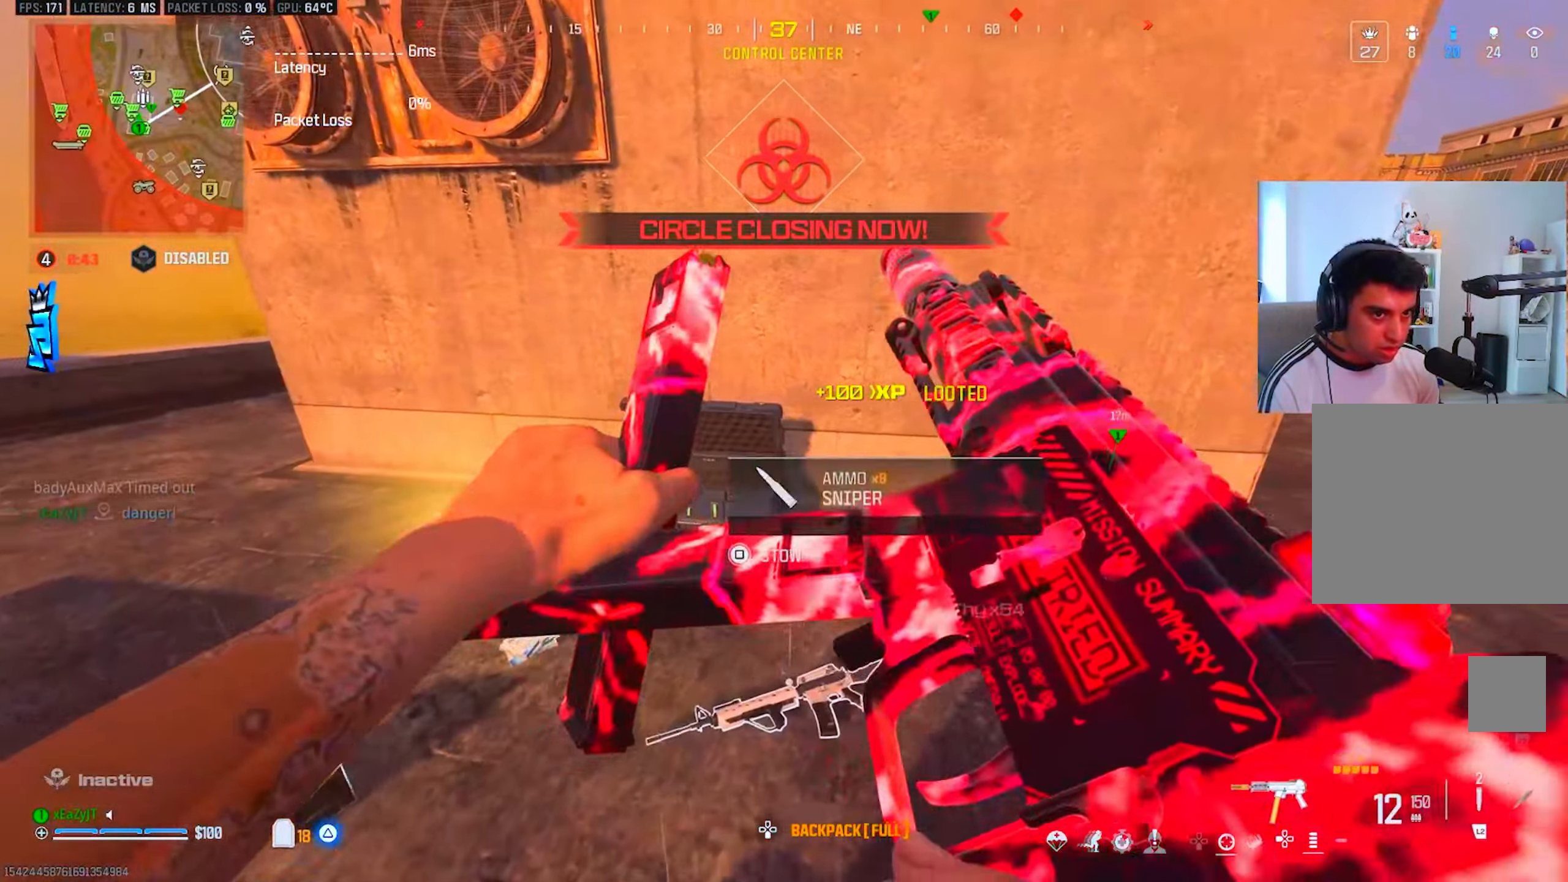
{"buttons": ["CIRCLE"], "left_stick": "up-left", "right_stick": "center", "events": [[150, "left_stick", "up-left"], [217, "right_stick", "left"], [234, "TRIANGLE", "down"], [300, "TRIANGLE", "up"], [334, "L3", "down"], [418, "right_stick", "center"], [434, "L3", "up"], [468, "CIRCLE", "down"]]}
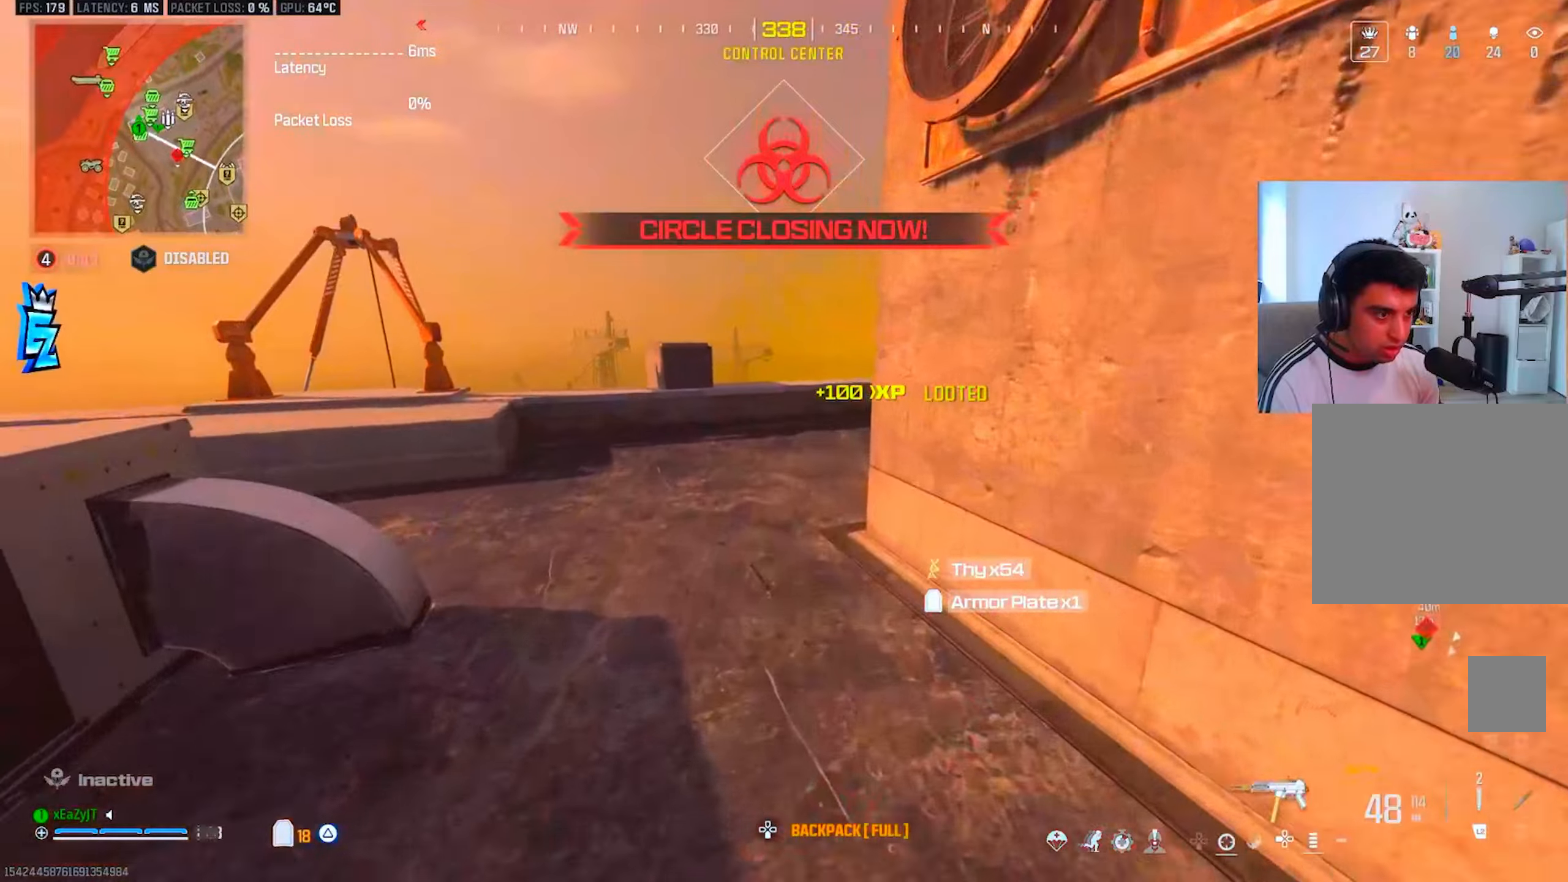
{"buttons": [], "left_stick": "down-right", "right_stick": "center", "events": [[17, "CIRCLE", "up"], [100, "right_stick", "right"], [134, "CIRCLE", "down"], [217, "R3", "down"], [234, "CIRCLE", "up"], [234, "left_stick", "center"], [284, "left_stick", "down-right"], [334, "R3", "up"], [334, "SQUARE", "down"], [334, "right_stick", "center"], [367, "SQUARE", "up"]]}
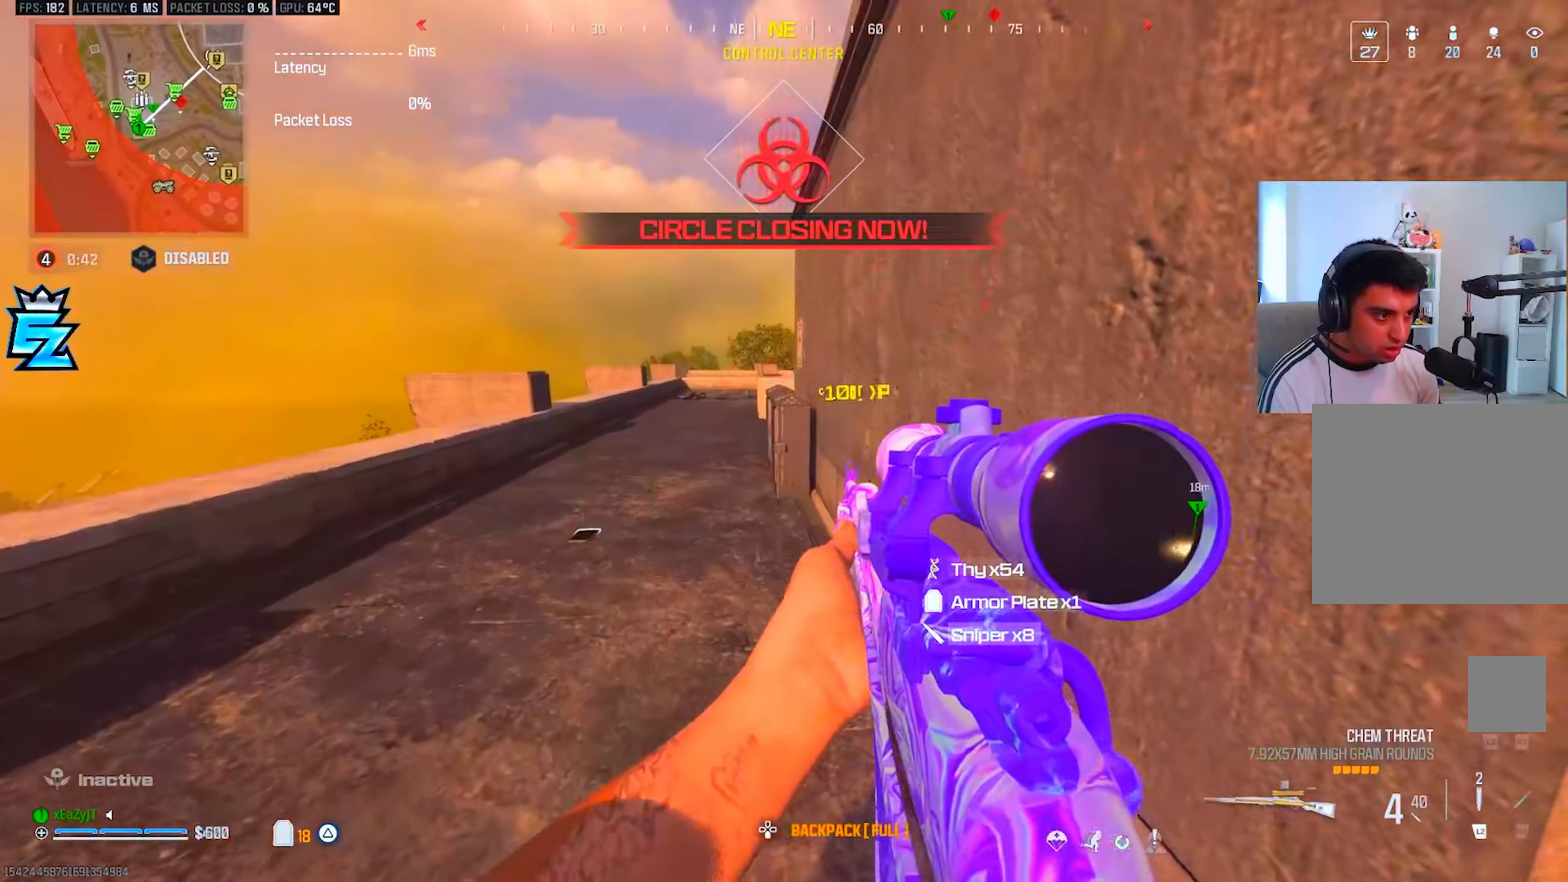
{"buttons": [], "left_stick": "center", "right_stick": "center", "events": [[233, "left_stick", "center"], [367, "DPAD_DOWN", "down"], [483, "DPAD_DOWN", "up"]]}
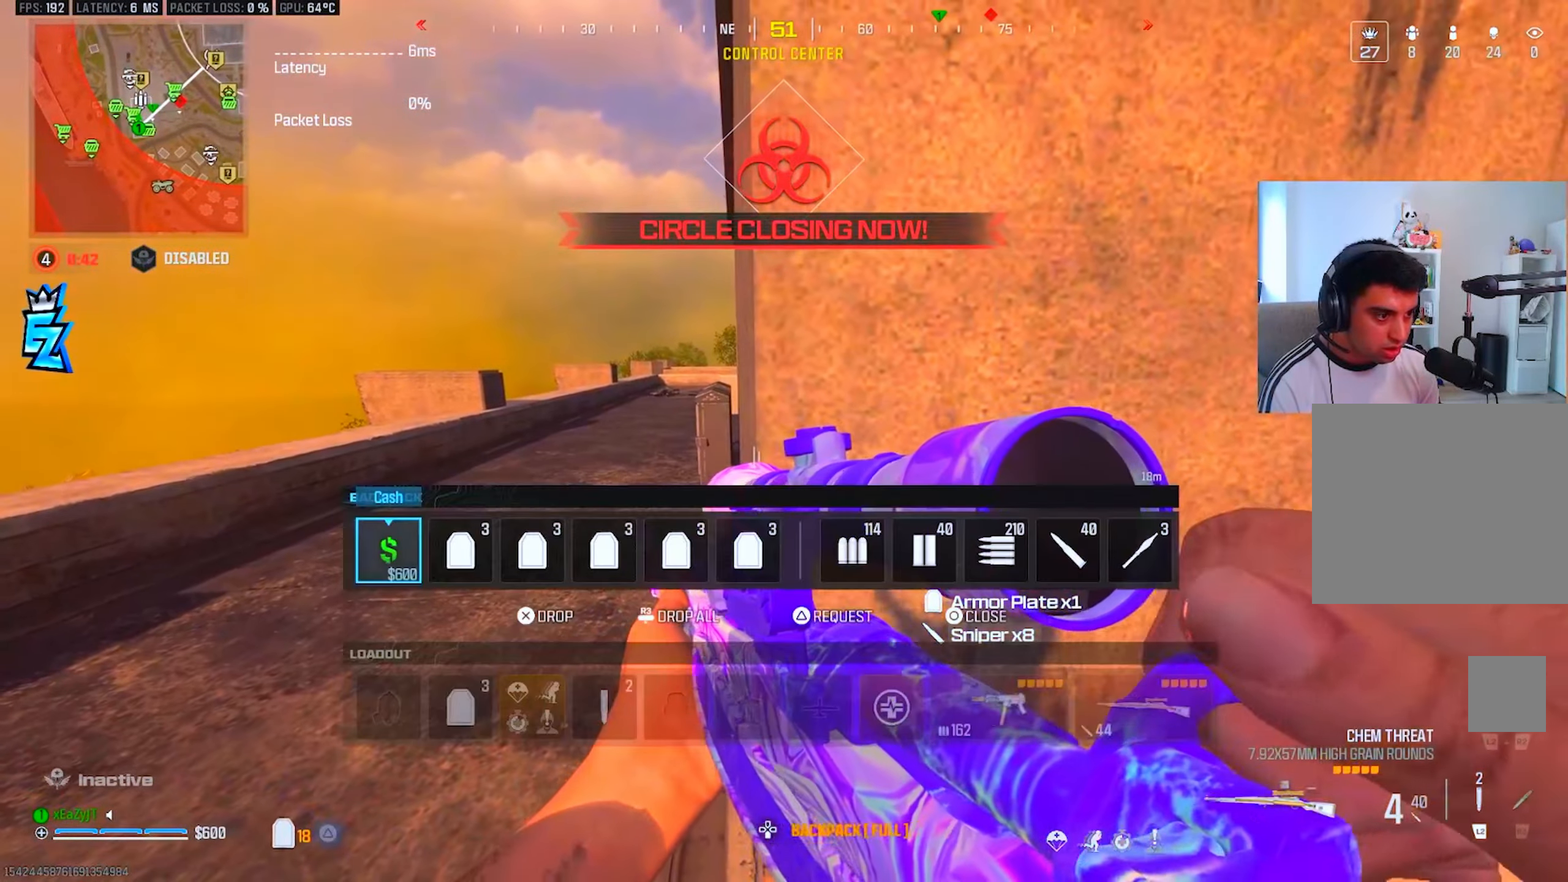
{"buttons": [], "left_stick": "right", "right_stick": "center", "events": [[150, "CIRCLE", "down"], [200, "CIRCLE", "up"], [200, "left_stick", "right"], [300, "CIRCLE", "down"], [384, "CIRCLE", "up"]]}
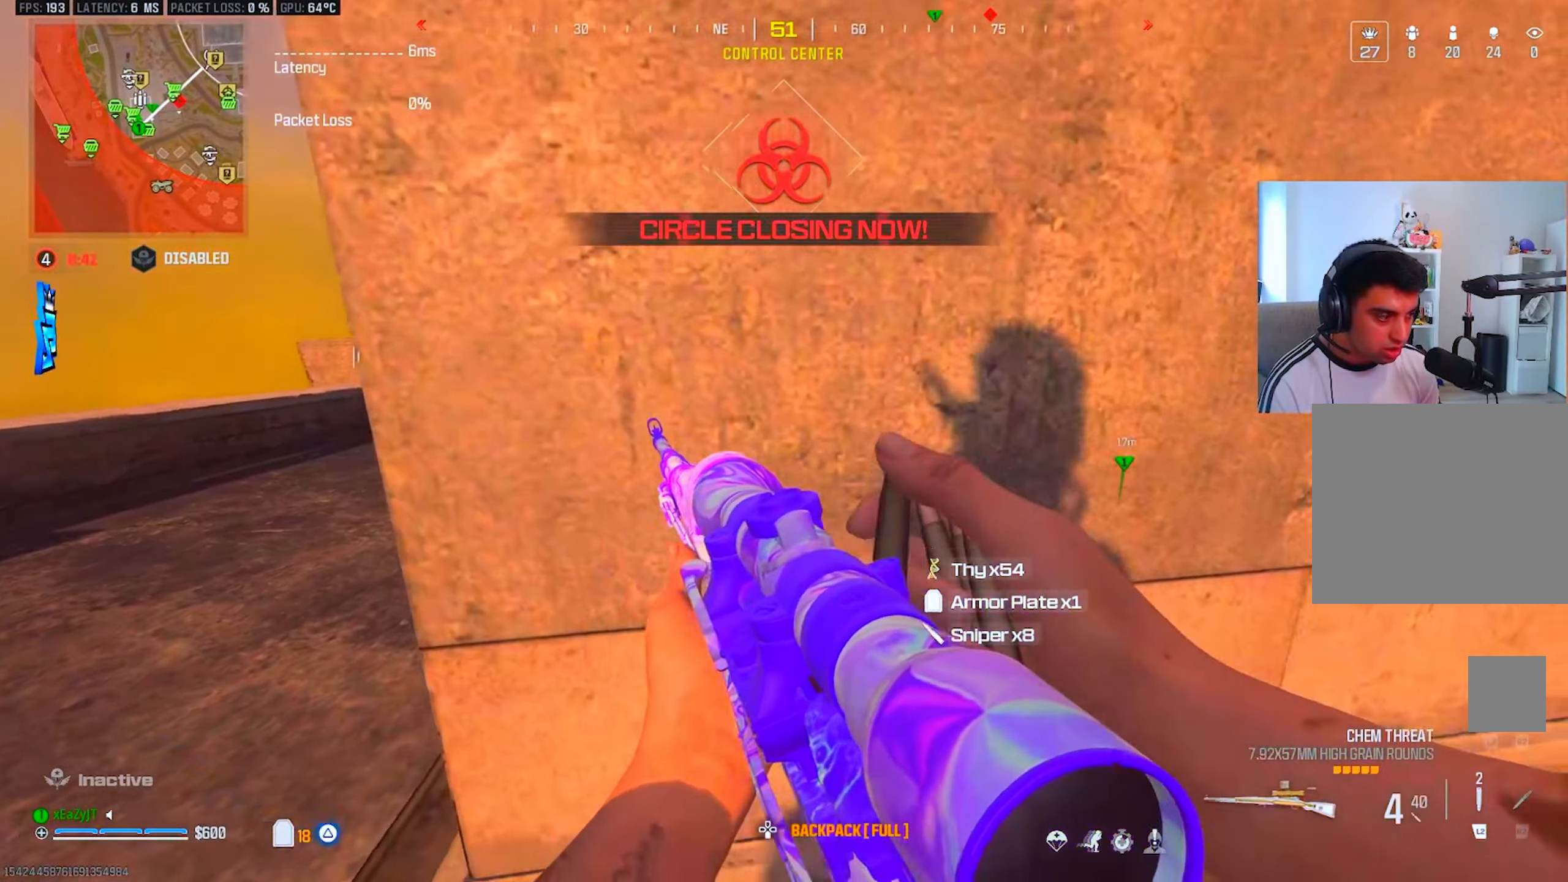
{"buttons": ["TRIANGLE"], "left_stick": "center", "right_stick": "center", "events": [[16, "left_stick", "center"], [150, "CIRCLE", "down"], [267, "CIRCLE", "up"], [450, "TRIANGLE", "down"]]}
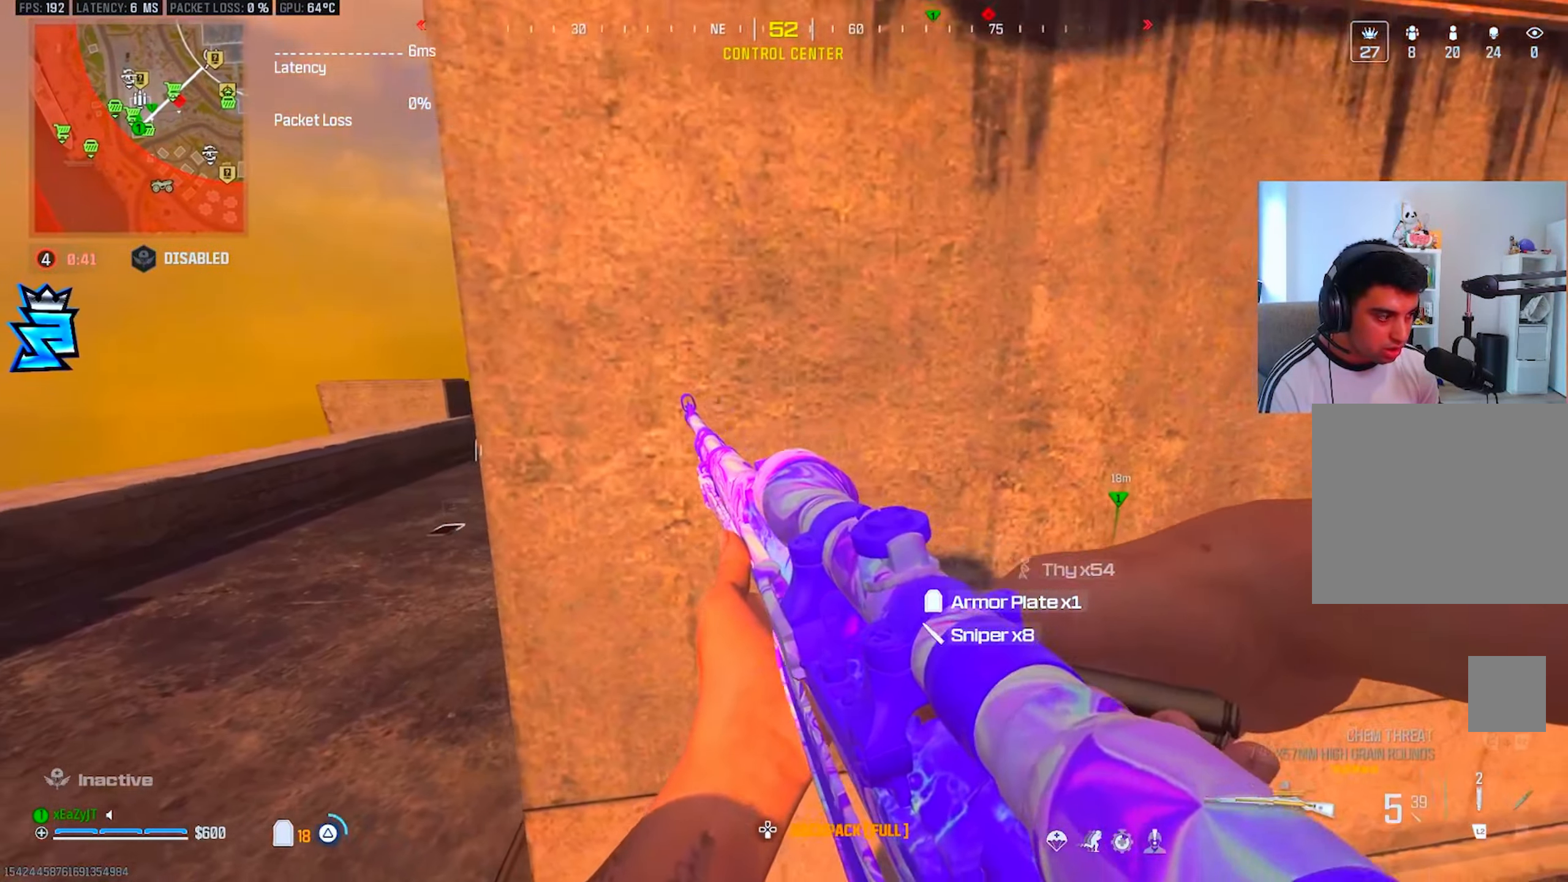
{"buttons": [], "left_stick": "up-left", "right_stick": "center", "events": [[33, "TRIANGLE", "up"], [84, "TRIANGLE", "down"], [134, "left_stick", "up-left"], [167, "TRIANGLE", "up"], [217, "L3", "down"], [317, "L3", "up"]]}
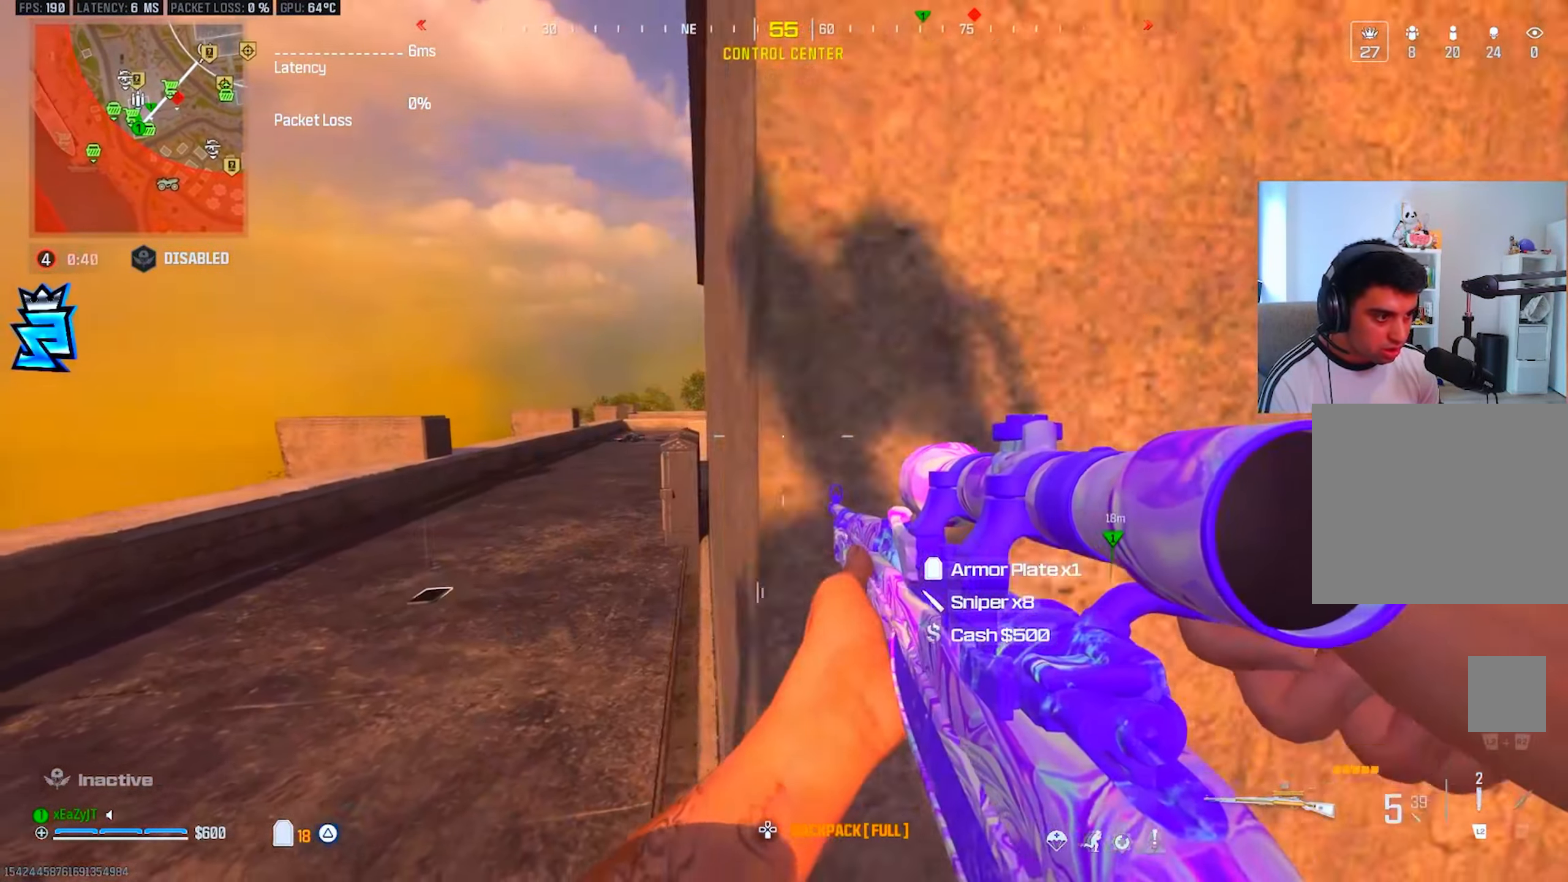
{"buttons": [], "left_stick": "right", "right_stick": "right", "events": [[17, "left_stick", "center"], [250, "left_stick", "right"], [350, "right_stick", "right"], [400, "TRIANGLE", "down"], [484, "TRIANGLE", "up"]]}
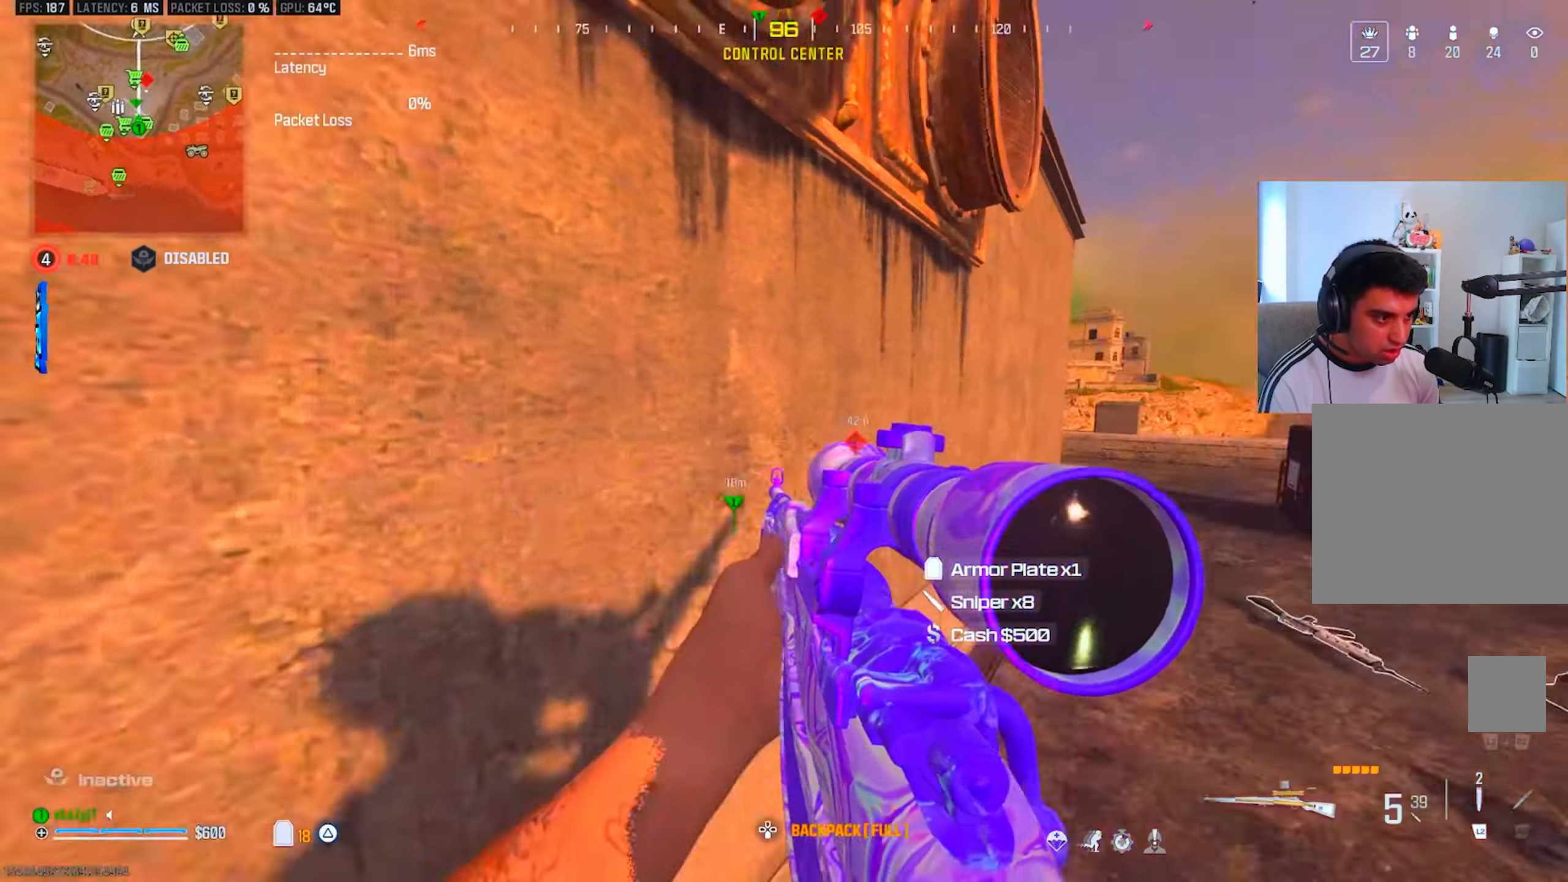
{"buttons": [], "left_stick": "up", "right_stick": "left", "events": [[84, "right_stick", "center"], [117, "L3", "down"], [117, "left_stick", "up"], [284, "L3", "up"], [384, "CIRCLE", "down"], [384, "right_stick", "left"], [451, "CIRCLE", "up"]]}
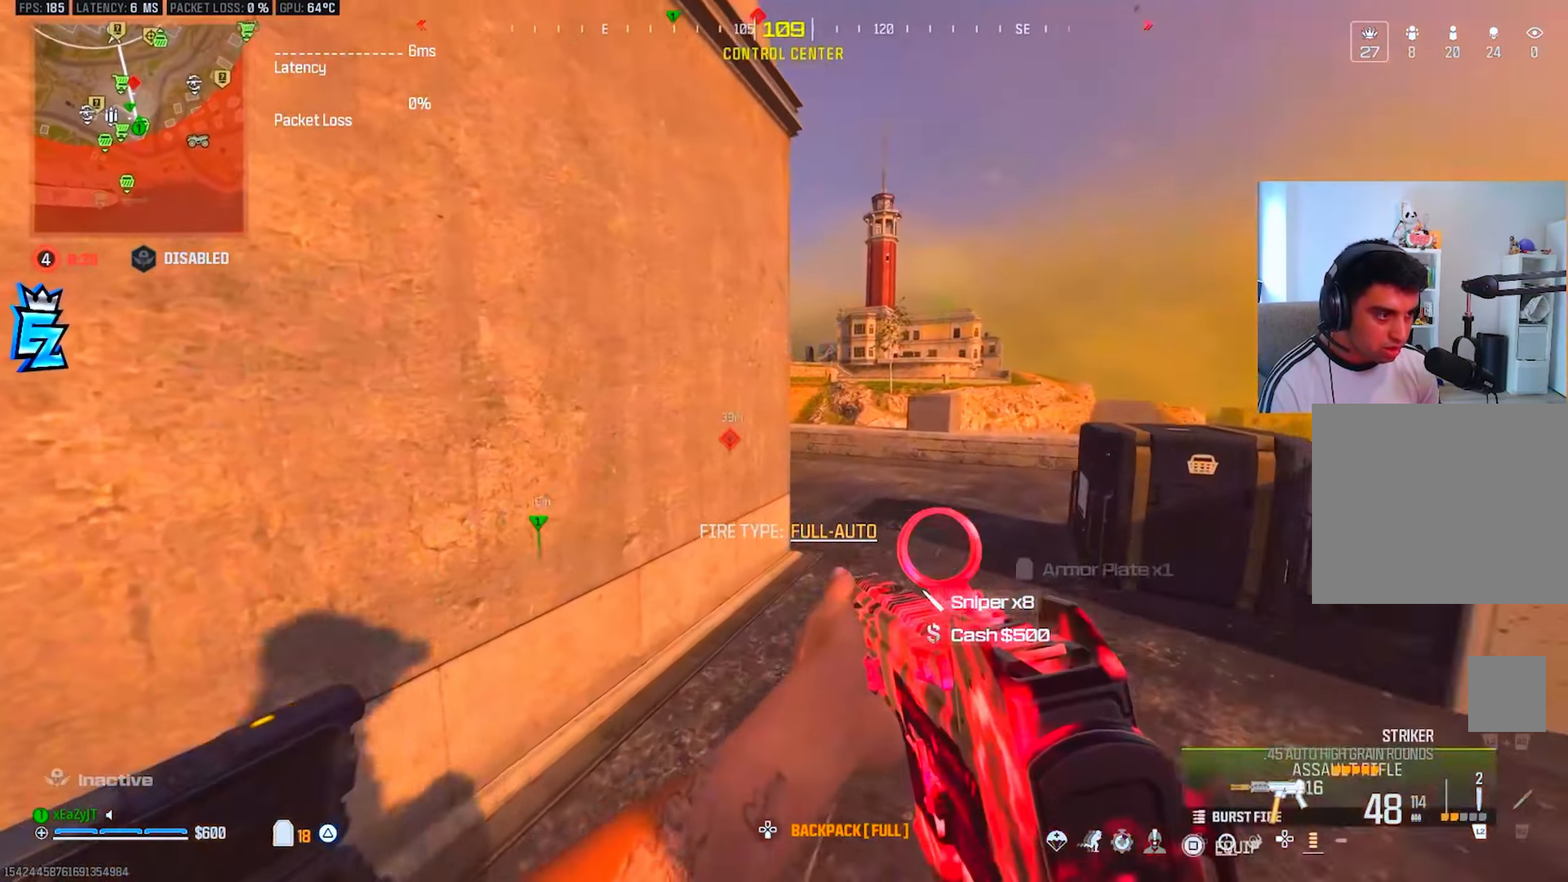
{"buttons": ["R1", "R3"], "left_stick": "down-right", "right_stick": "up", "events": [[33, "right_stick", "center"], [167, "left_stick", "up-right"], [217, "right_stick", "left"], [284, "CIRCLE", "down"], [317, "right_stick", "center"], [367, "CIRCLE", "up"], [367, "R3", "down"], [367, "right_stick", "up-left"], [400, "left_stick", "down-right"], [434, "right_stick", "center"], [484, "R1", "down"], [500, "right_stick", "up"]]}
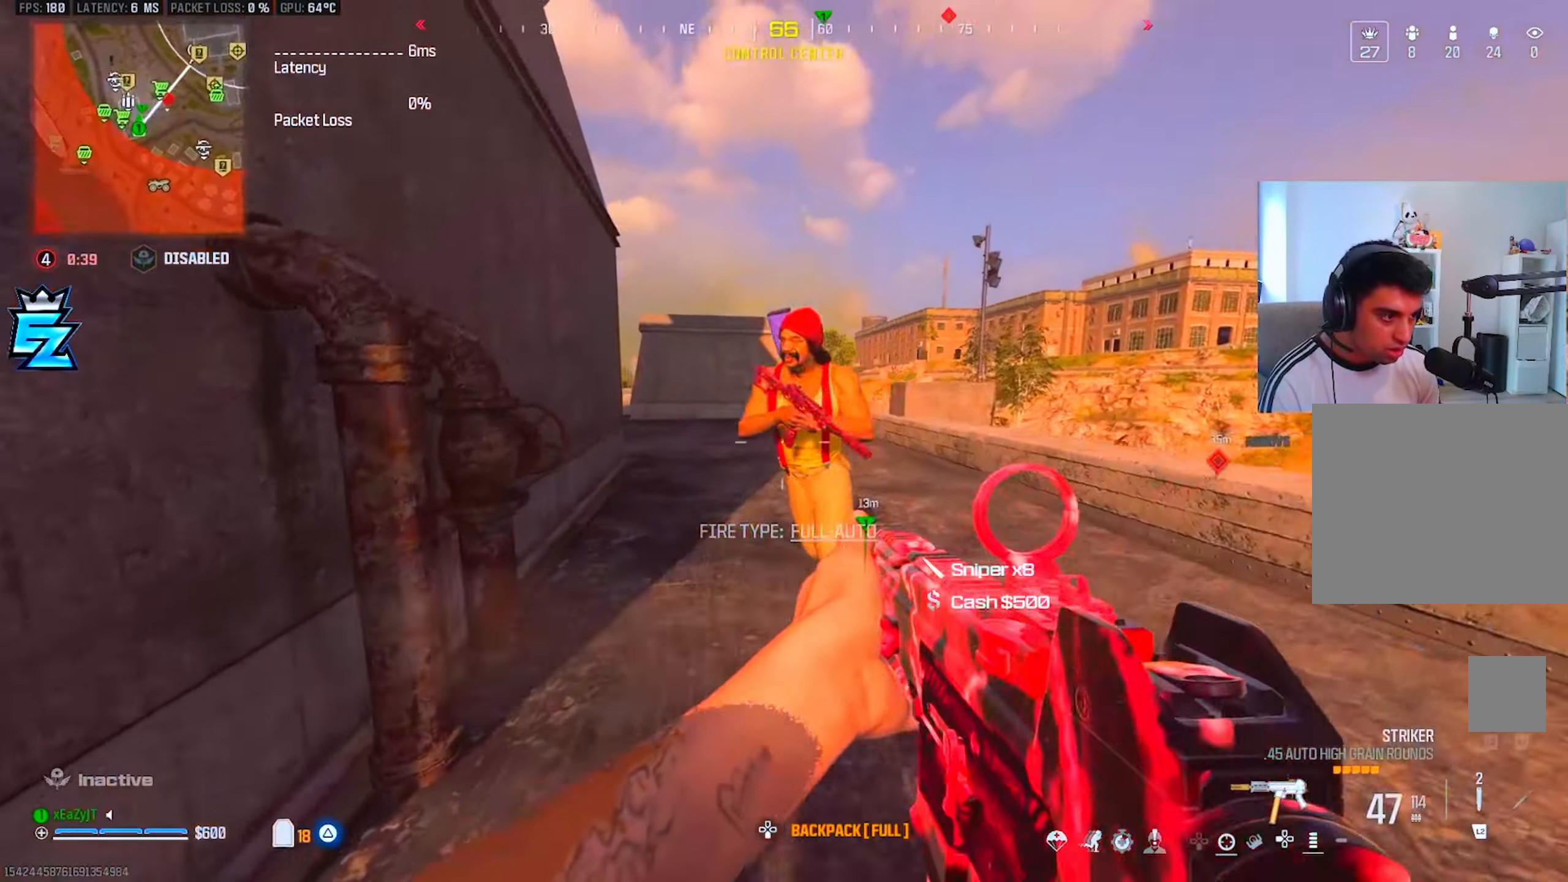
{"buttons": ["L1", "R1"], "left_stick": "left", "right_stick": "left", "events": [[34, "L1", "down"], [67, "right_stick", "right"], [117, "R3", "up"], [117, "right_stick", "left"], [151, "L1", "up"], [167, "right_stick", "down-left"], [201, "R3", "down"], [217, "left_stick", "down-left"], [301, "R3", "up"], [317, "right_stick", "center"], [367, "left_stick", "left"], [418, "L1", "down"], [484, "right_stick", "left"]]}
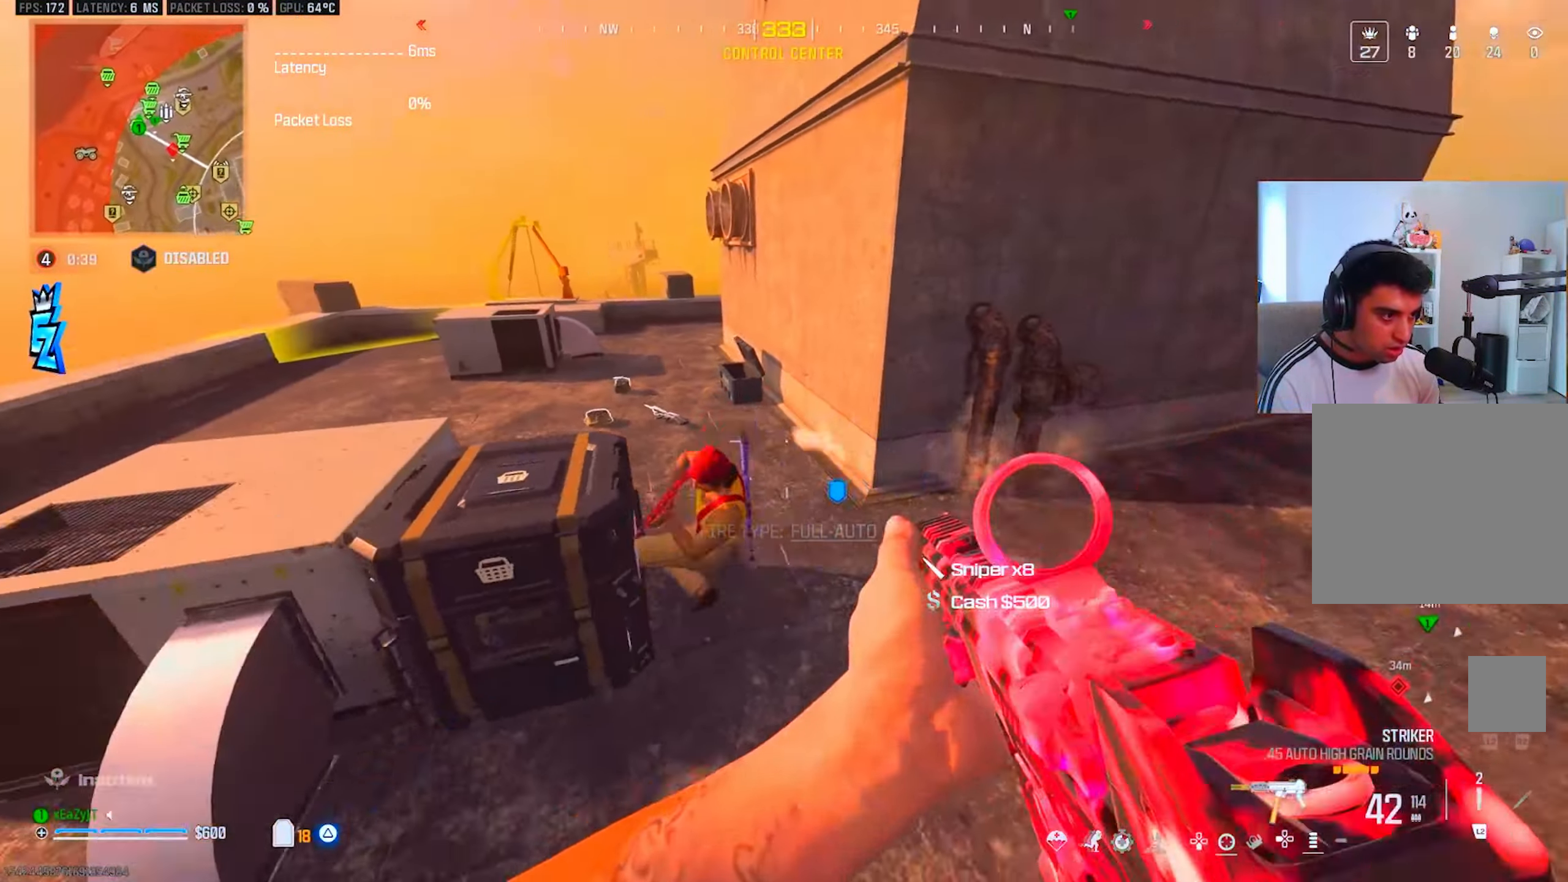
{"buttons": ["L1", "R1", "R3"], "left_stick": "left", "right_stick": "center", "events": [[133, "left_stick", "up-left"], [133, "right_stick", "center"], [183, "right_stick", "right"], [250, "right_stick", "up-right"], [367, "R3", "down"], [384, "right_stick", "center"], [450, "left_stick", "left"]]}
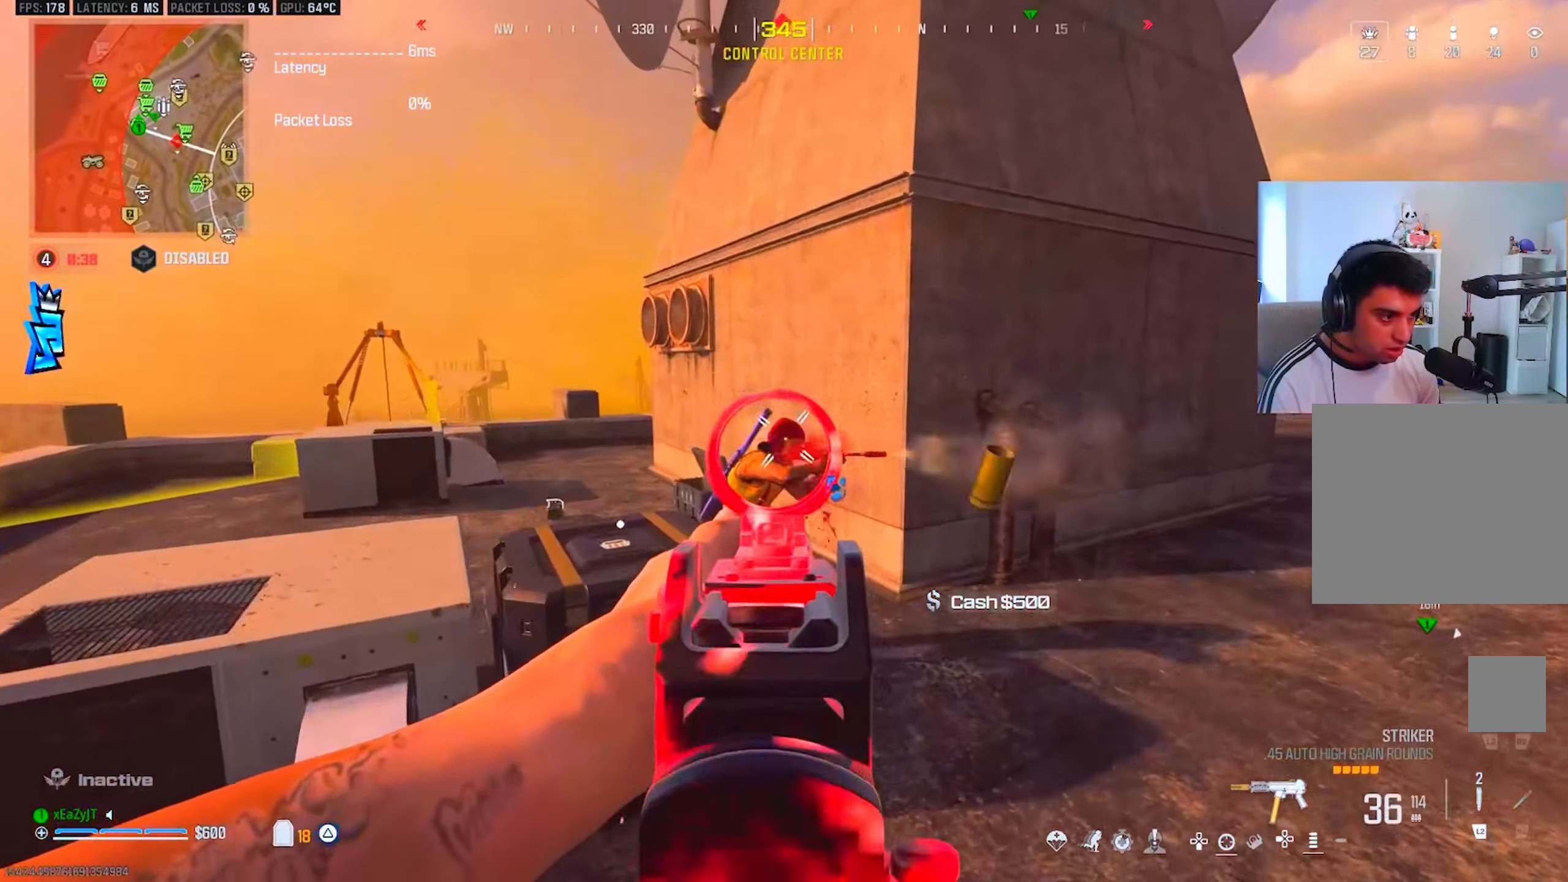
{"buttons": [], "left_stick": "down-left", "right_stick": "left", "events": [[50, "R3", "up"], [50, "left_stick", "down-left"], [50, "right_stick", "down"], [134, "right_stick", "center"], [284, "right_stick", "up"], [351, "L1", "up"], [401, "TRIANGLE", "down"], [417, "right_stick", "left"], [450, "R1", "up"], [450, "TRIANGLE", "up"]]}
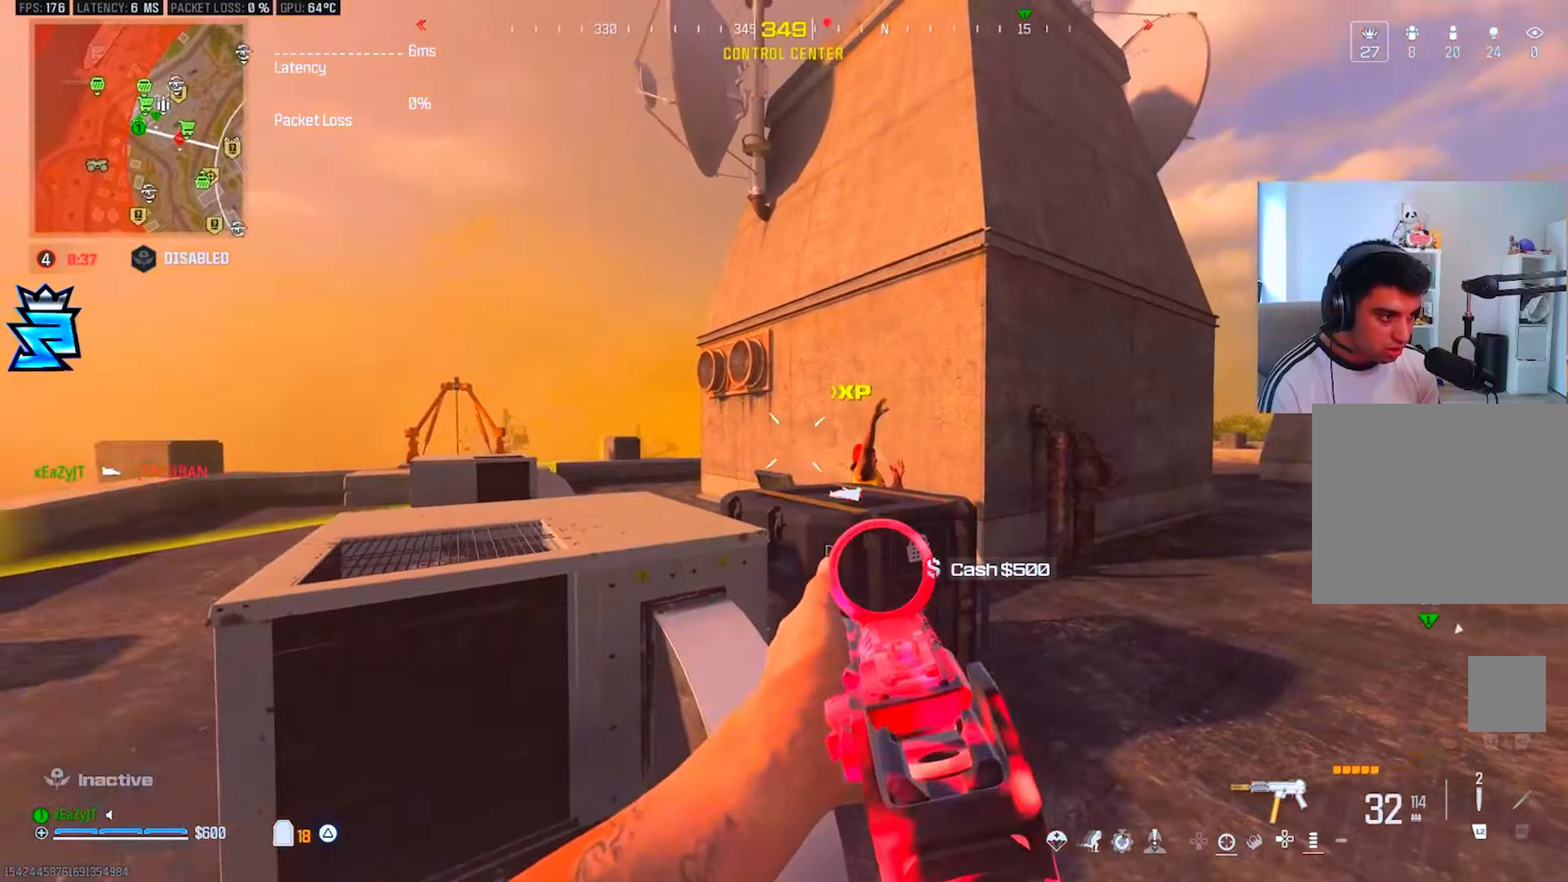
{"buttons": ["TRIANGLE", "L3"], "left_stick": "up", "right_stick": "center", "events": [[50, "left_stick", "up-left"], [101, "L3", "down"], [184, "L3", "up"], [184, "right_stick", "center"], [251, "right_stick", "right"], [267, "left_stick", "up"], [301, "L3", "down"], [367, "L3", "up"], [451, "L3", "down"], [468, "right_stick", "center"], [501, "TRIANGLE", "down"]]}
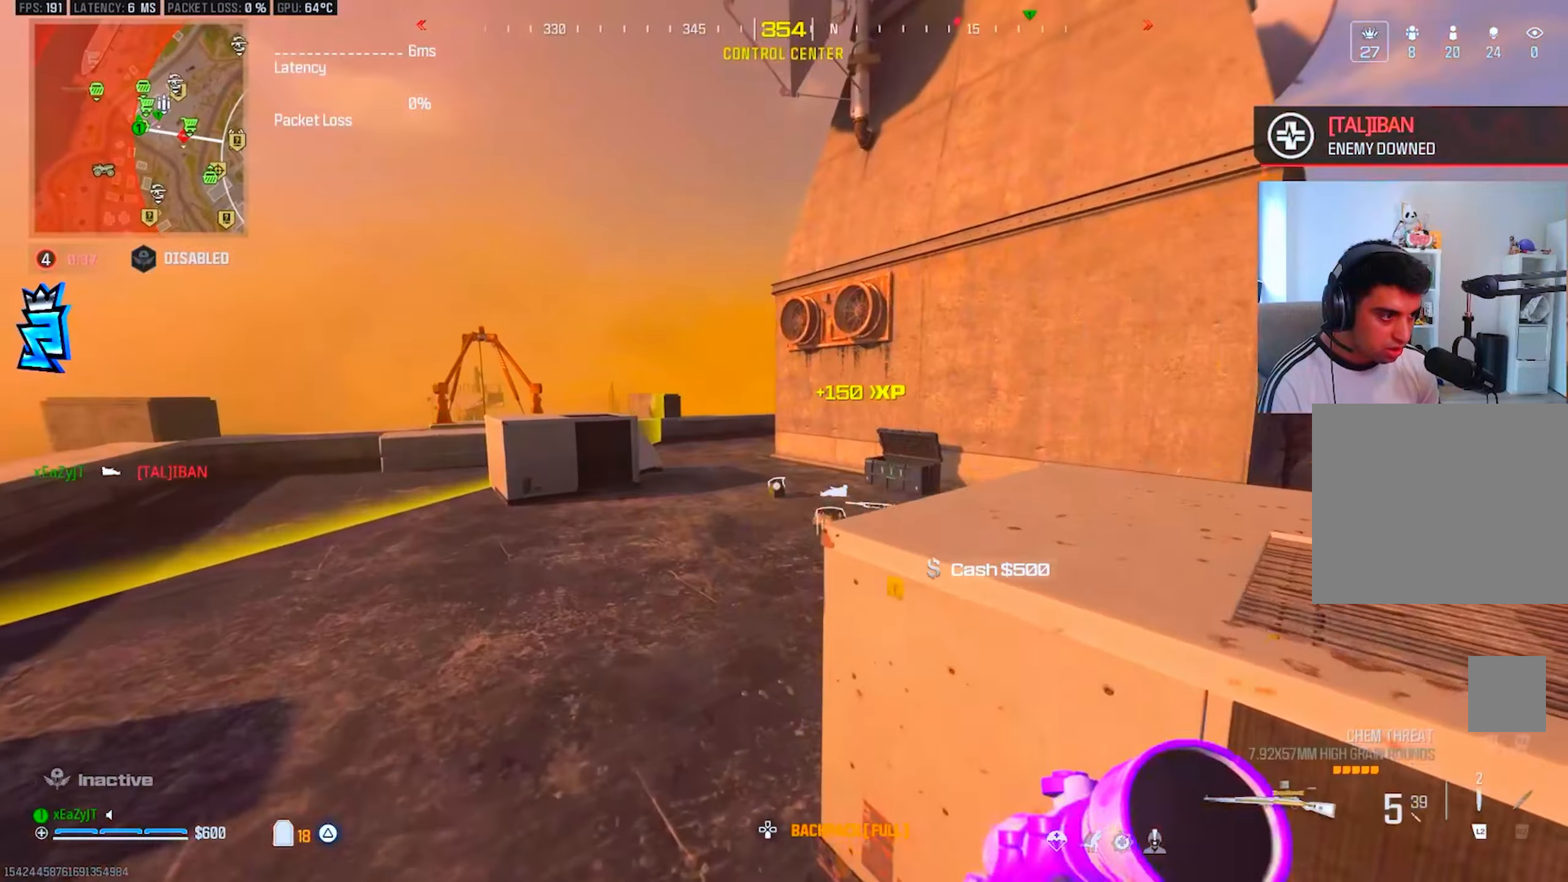
{"buttons": ["TRIANGLE", "L3"], "left_stick": "up", "right_stick": "center", "events": [[33, "L3", "up"], [83, "TRIANGLE", "up"], [133, "L3", "down"], [133, "TRIANGLE", "down"], [217, "L3", "up"], [233, "TRIANGLE", "up"], [300, "TRIANGLE", "down"], [317, "L3", "down"], [384, "TRIANGLE", "up"], [400, "L3", "up"], [450, "TRIANGLE", "down"], [500, "L3", "down"]]}
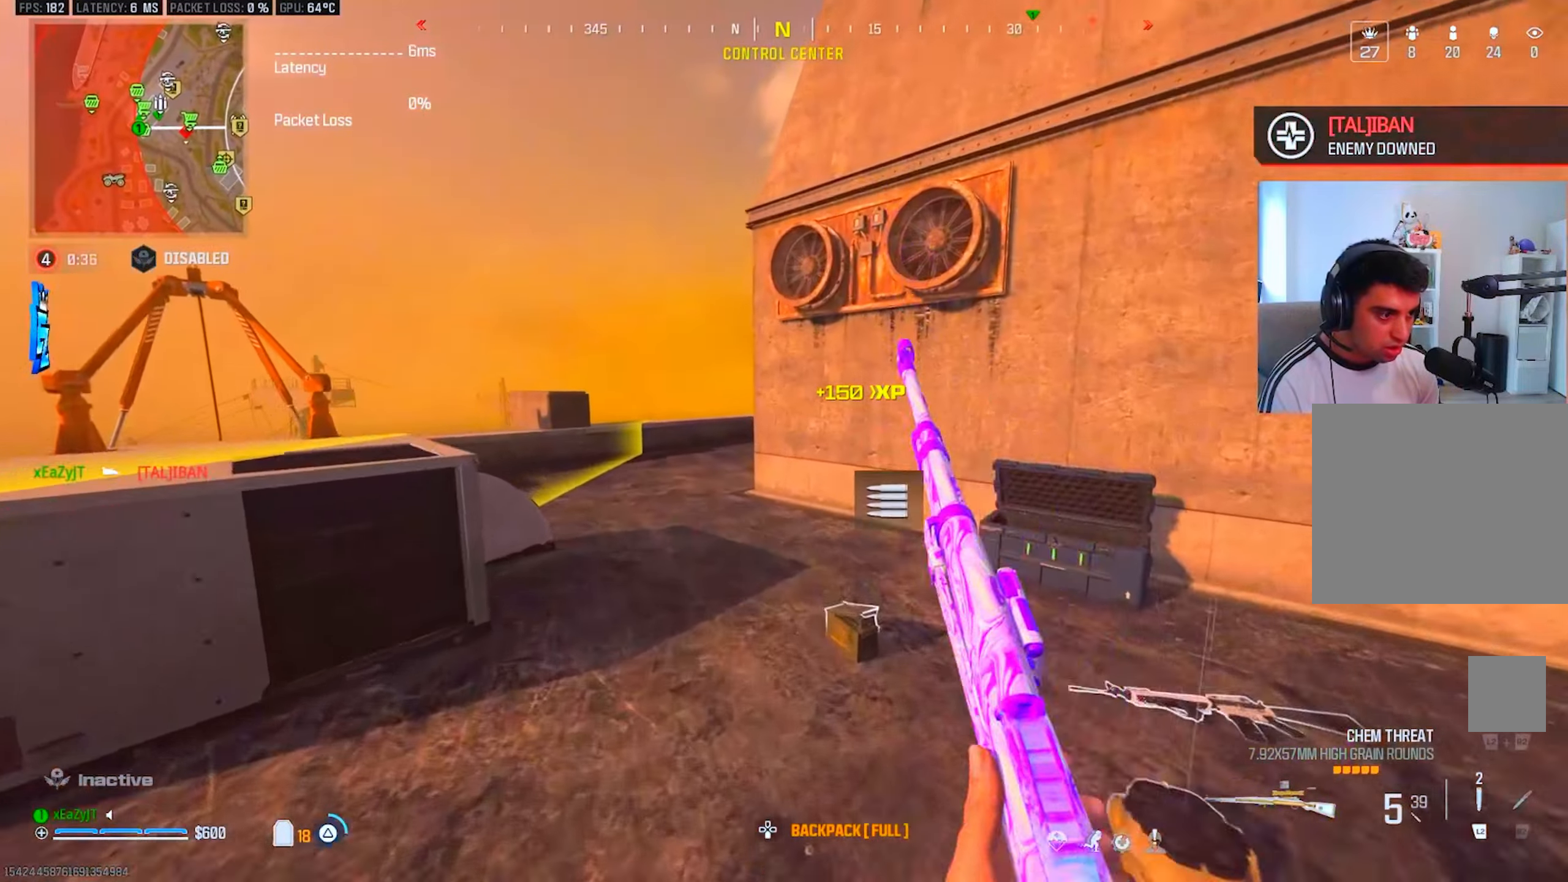
{"buttons": [], "left_stick": "up", "right_stick": "right", "events": [[50, "TRIANGLE", "up"], [67, "L3", "up"], [151, "right_stick", "left"], [167, "L3", "down"], [217, "right_stick", "center"], [251, "L3", "up"], [284, "CIRCLE", "down"], [317, "CIRCLE", "up"], [418, "right_stick", "right"]]}
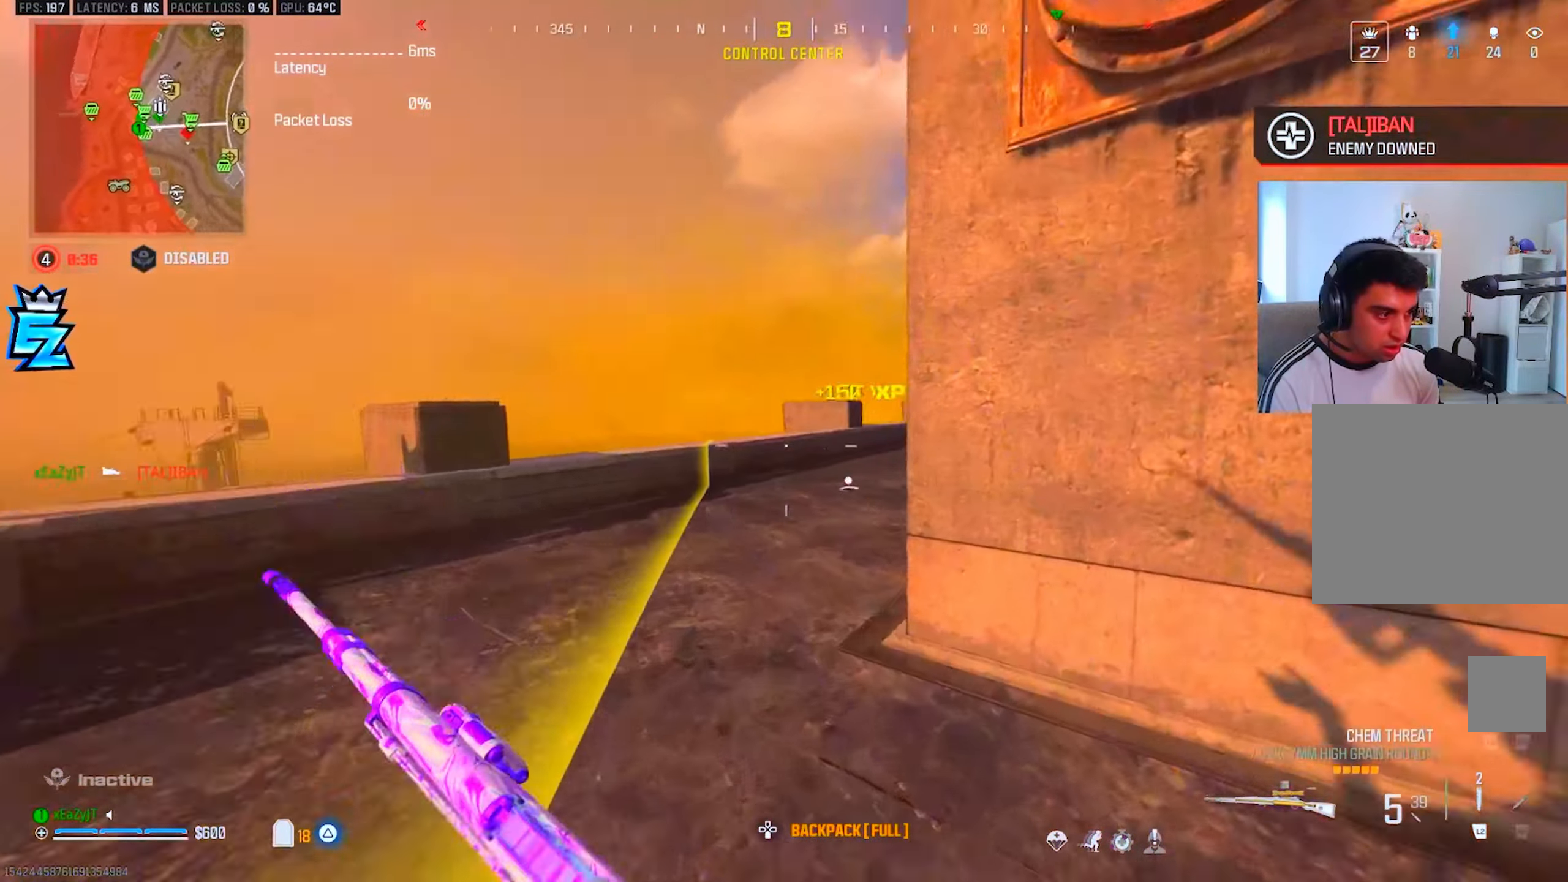
{"buttons": [], "left_stick": "up", "right_stick": "center", "events": [[217, "CIRCLE", "down"], [217, "right_stick", "center"], [284, "R3", "down"], [300, "CIRCLE", "up"], [334, "L1", "down"], [384, "R3", "up"], [467, "L1", "up"]]}
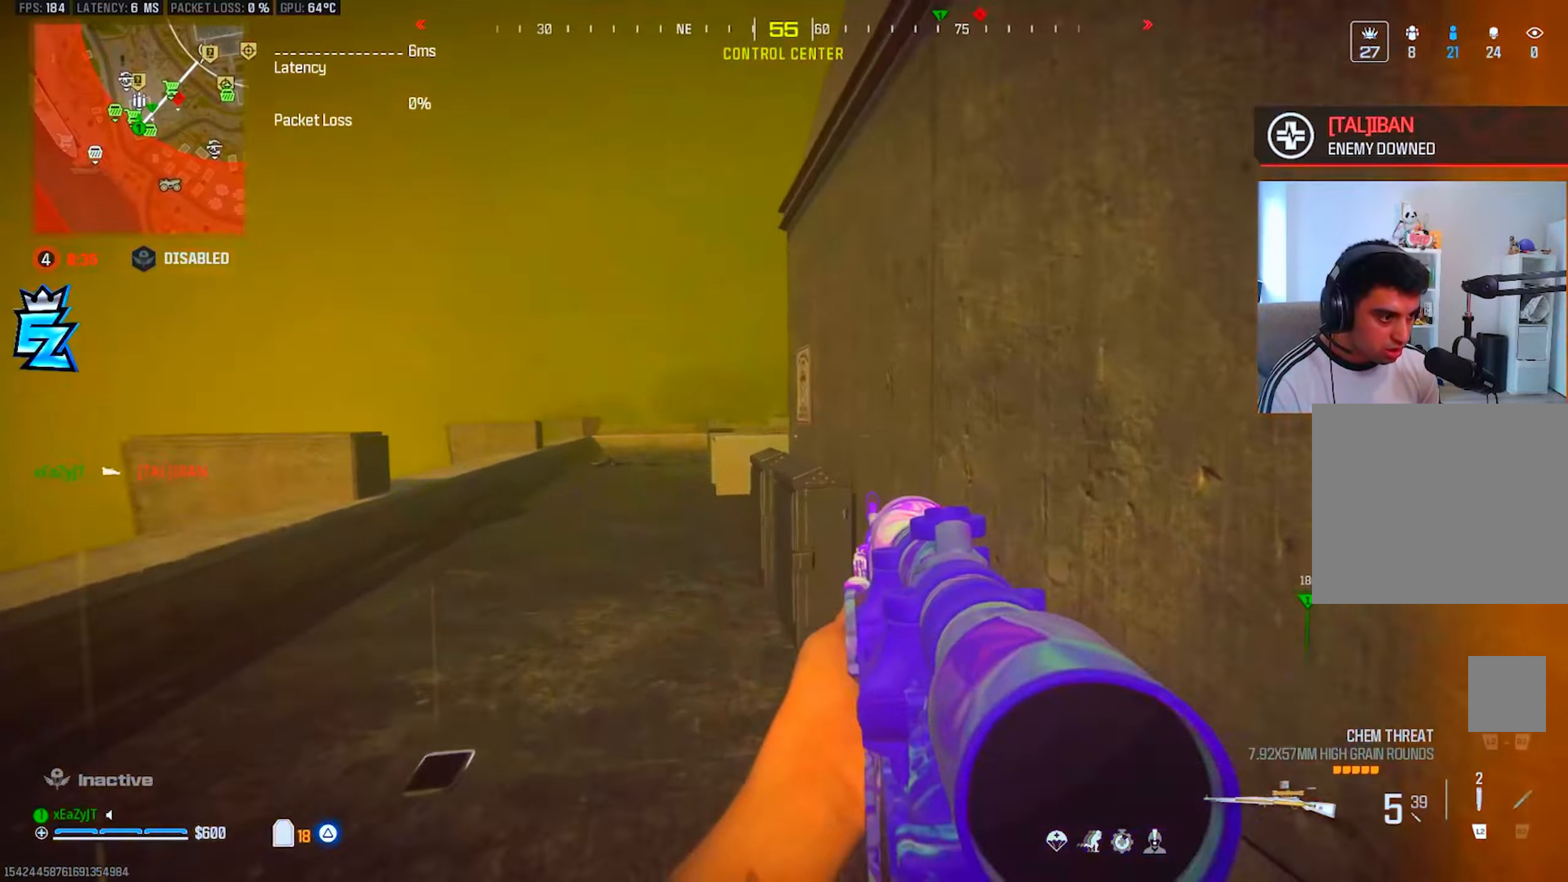
{"buttons": [], "left_stick": "up", "right_stick": "center", "events": [[34, "L3", "down"], [151, "L3", "up"], [151, "left_stick", "up-left"], [184, "TRIANGLE", "down"], [251, "TRIANGLE", "up"], [317, "L3", "down"], [418, "L3", "up"], [418, "left_stick", "up"]]}
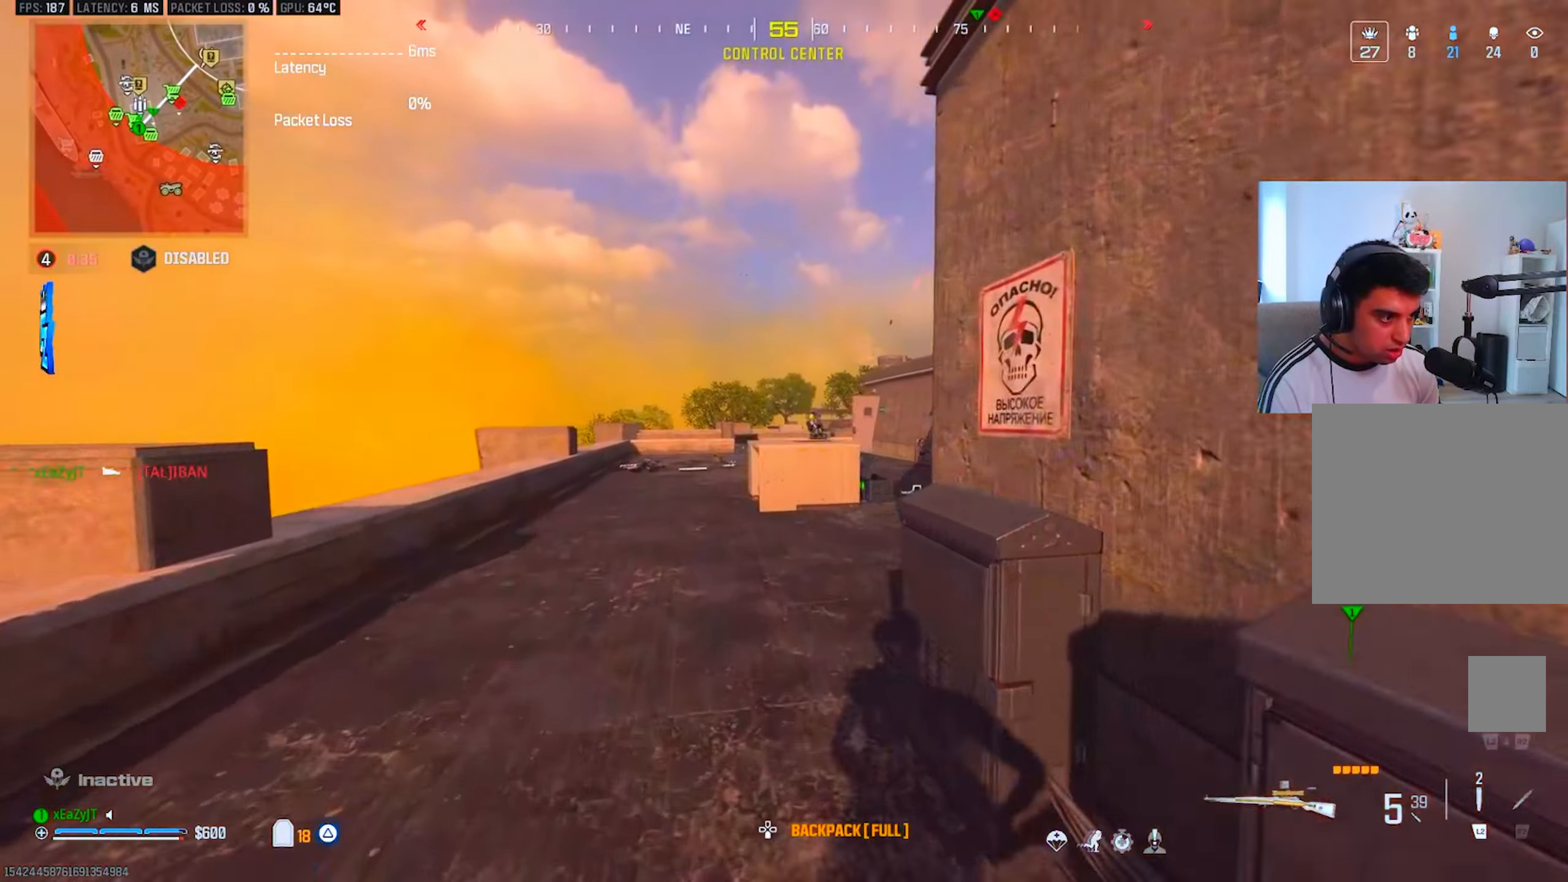
{"buttons": ["CIRCLE"], "left_stick": "up-right", "right_stick": "center", "events": [[33, "L3", "down"], [100, "TRIANGLE", "down"], [133, "L3", "up"], [133, "TRIANGLE", "up"], [284, "CIRCLE", "down"], [350, "CIRCLE", "up"], [434, "left_stick", "up-right"], [450, "CIRCLE", "down"]]}
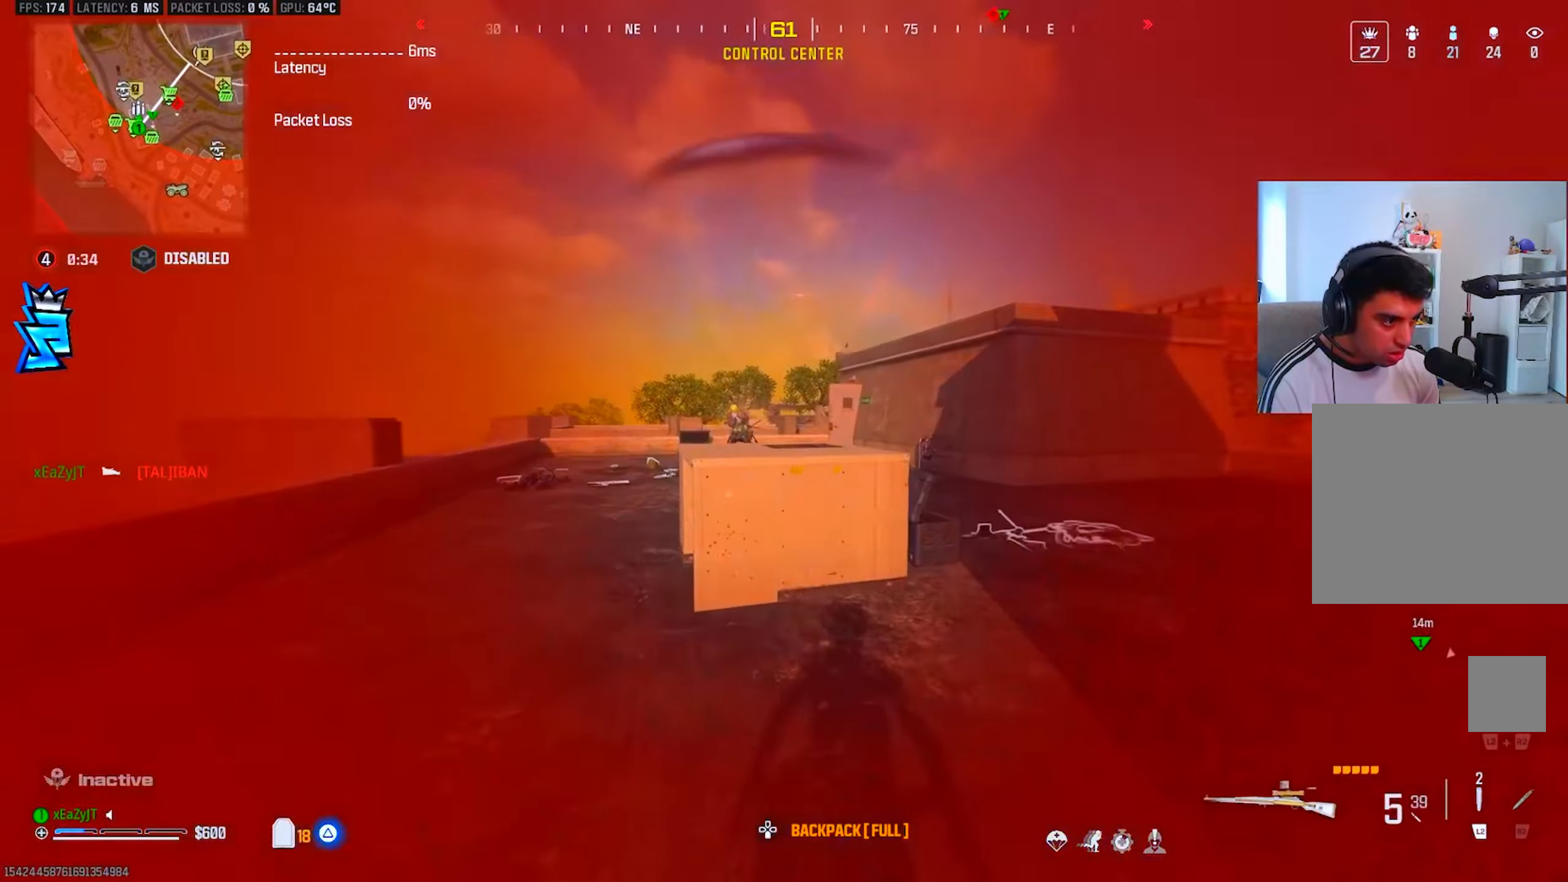
{"buttons": [], "left_stick": "down-left", "right_stick": "center", "events": [[50, "left_stick", "down-right"], [334, "left_stick", "down-left"], [351, "L2", "down"], [451, "L2", "up"], [501, "CIRCLE", "up"]]}
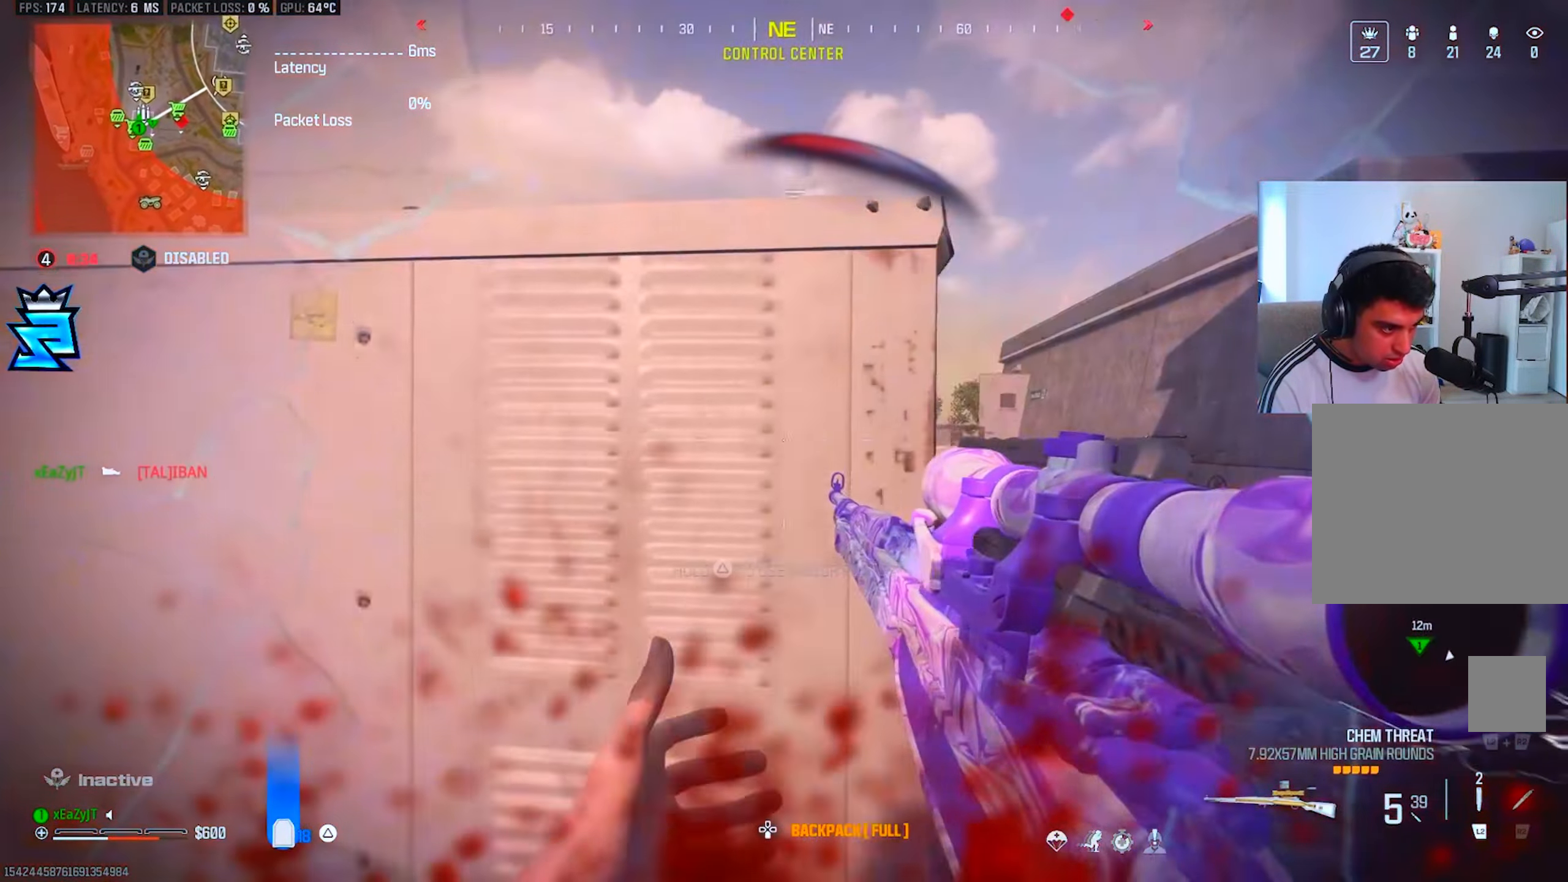
{"buttons": ["CIRCLE"], "left_stick": "up-left", "right_stick": "center", "events": [[67, "CIRCLE", "down"], [117, "left_stick", "left"], [434, "left_stick", "up-left"]]}
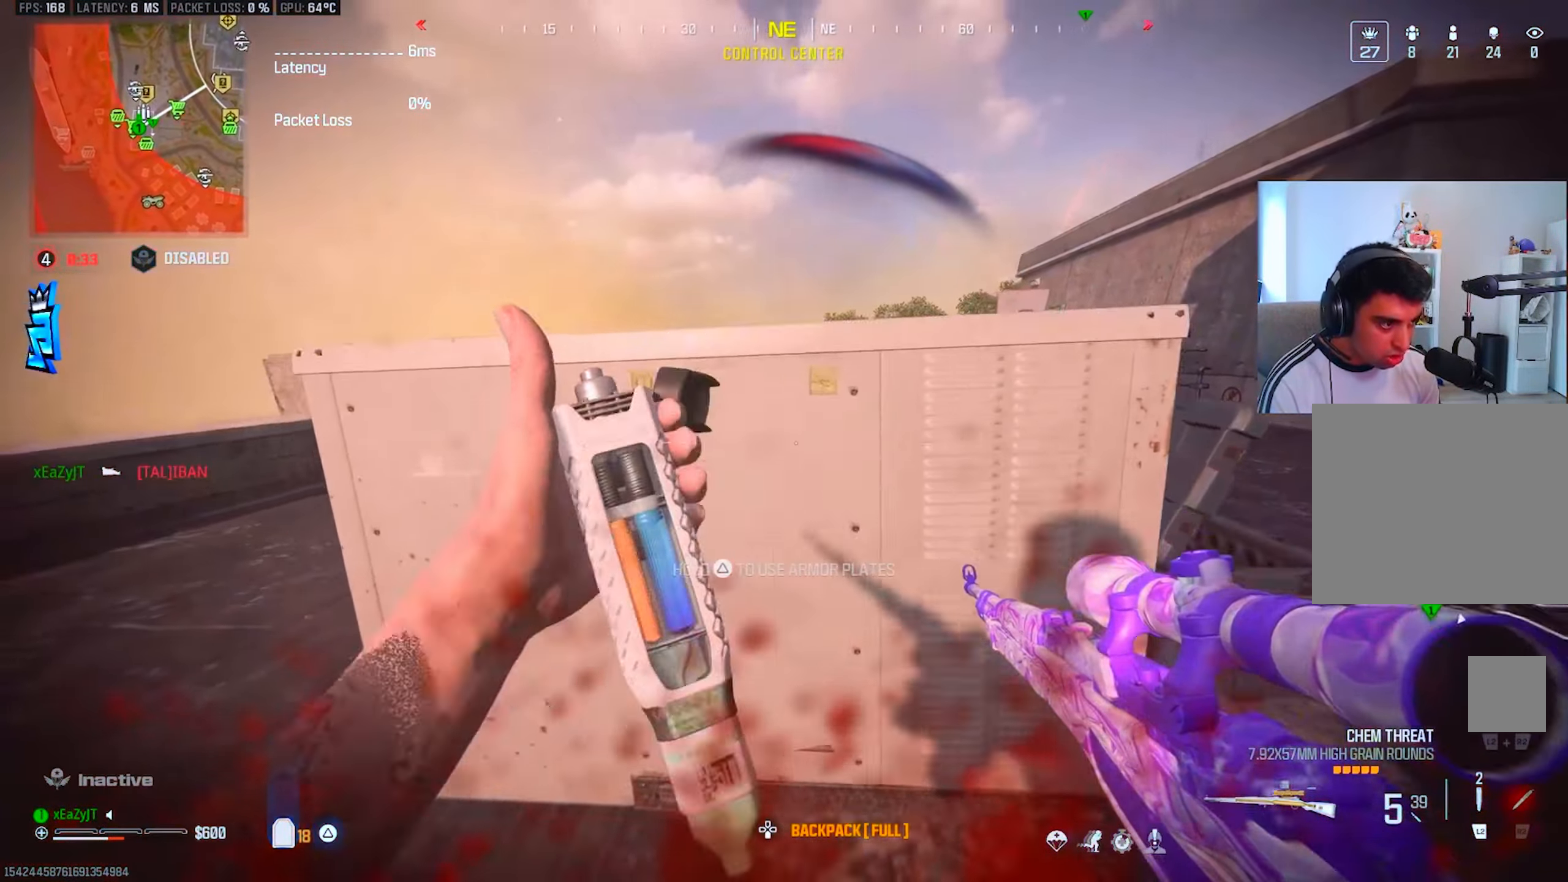
{"buttons": ["L3"], "left_stick": "up-left", "right_stick": "left", "events": [[151, "CIRCLE", "up"], [201, "left_stick", "down-right"], [234, "CIRCLE", "down"], [317, "left_stick", "down-left"], [351, "CIRCLE", "up"], [401, "left_stick", "up-left"], [401, "right_stick", "left"], [451, "L3", "down"]]}